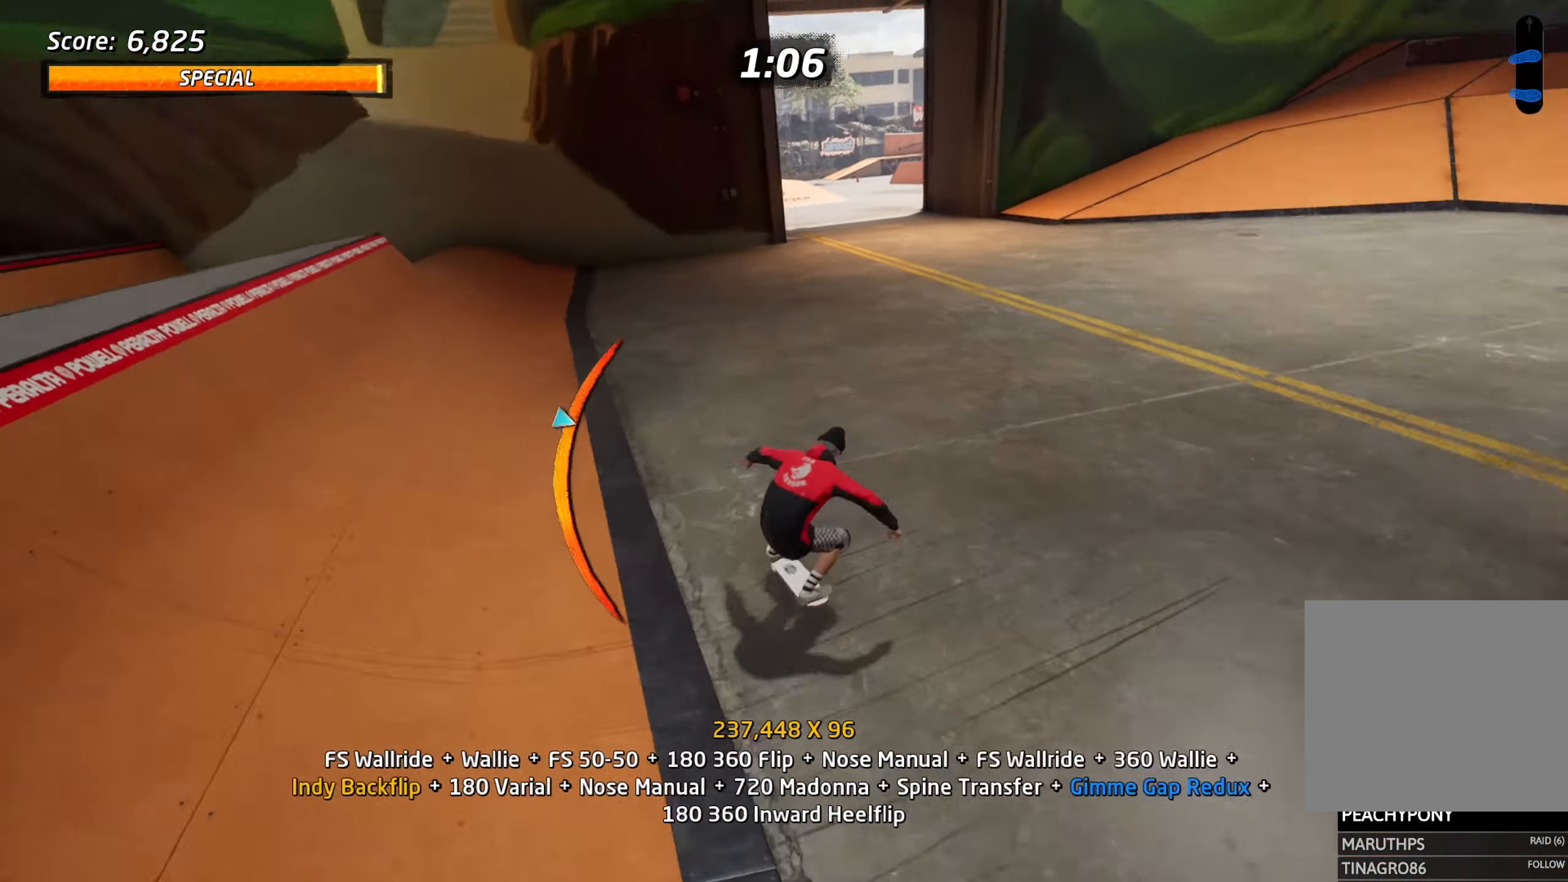
Gameplay with a controller (PlayStation layout); each line is a JSON object with the inputs held at the frame after it. "events" lists button and stick changes between this image and that frame as [ms after this image, input, new state], when the widget could be followed in between. Not read: L3 R3 left_stick right_stick.
{"buttons": ["L1"], "events": [[50, "DPAD_UP", "down"], [200, "DPAD_UP", "up"], [300, "DPAD_DOWN", "down"], [317, "L1", "down"], [384, "DPAD_LEFT", "up"], [450, "DPAD_DOWN", "up"], [500, "CROSS", "up"]]}
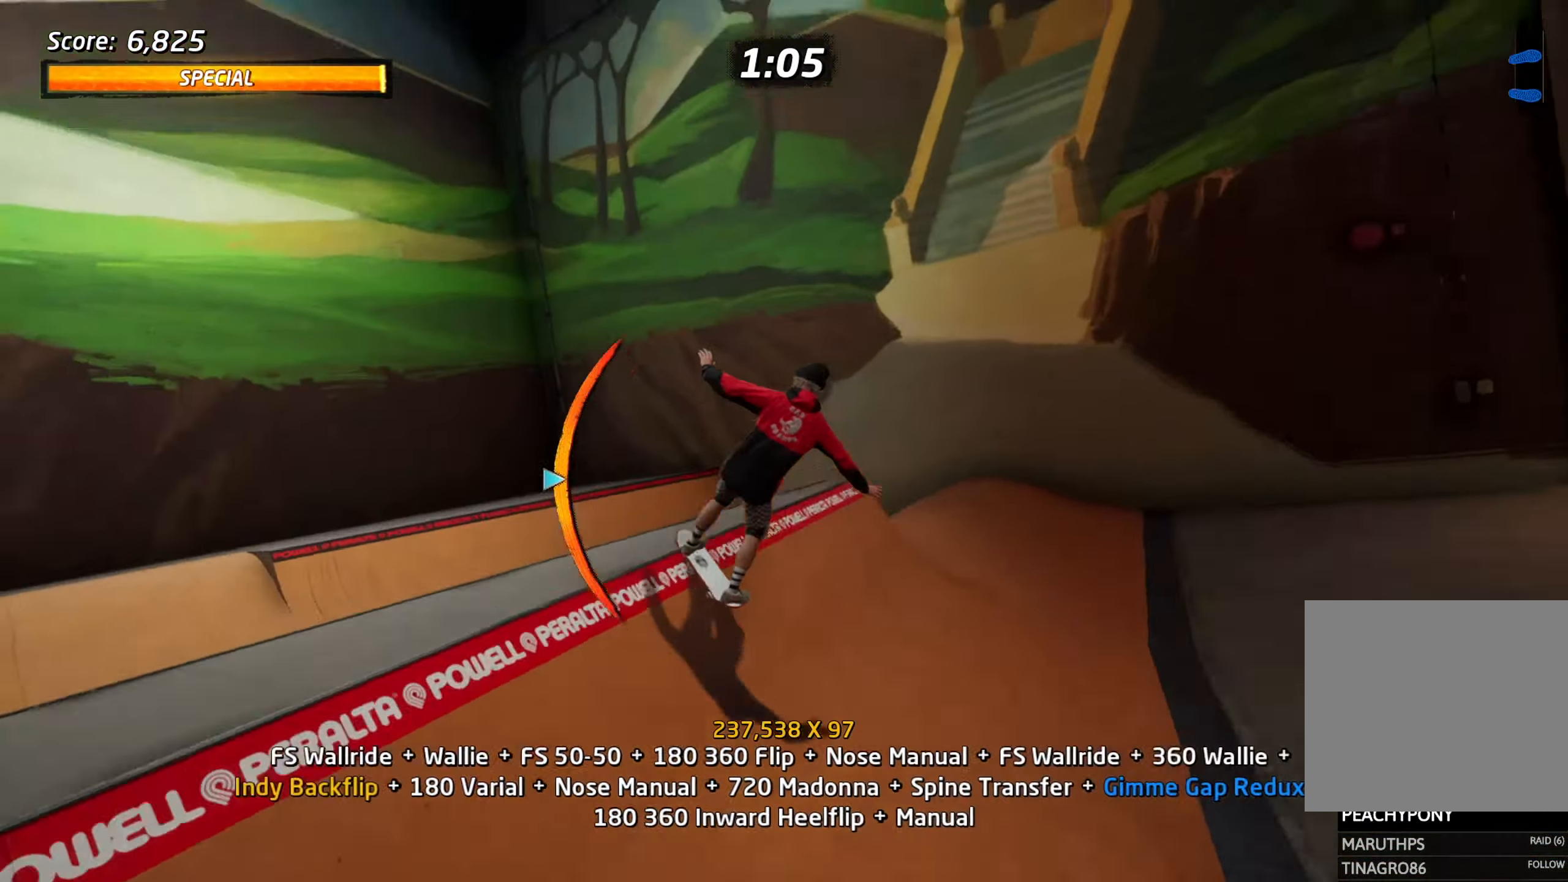
{"buttons": ["L1"], "events": [[67, "DPAD_DOWN", "down"], [67, "DPAD_RIGHT", "down"], [134, "DPAD_RIGHT", "up"], [184, "R2", "down"], [217, "SQUARE", "down"], [300, "DPAD_DOWN", "up"], [334, "R2", "up"], [334, "SQUARE", "up"]]}
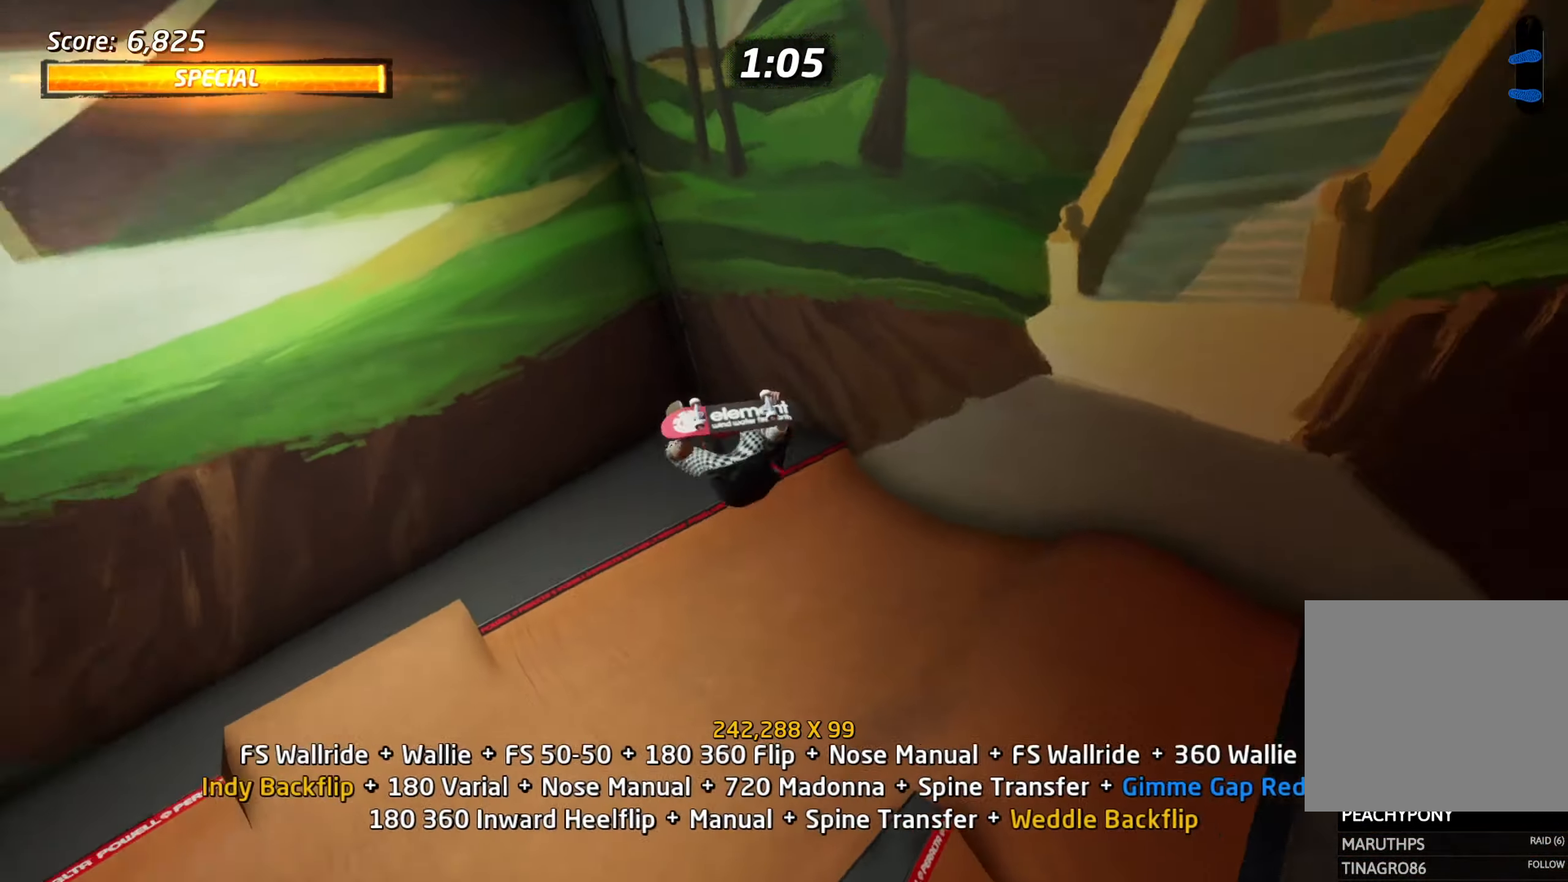
{"buttons": ["SQUARE", "L1", "DPAD_UP"], "events": [[150, "DPAD_UP", "down"], [250, "DPAD_UP", "up"], [300, "DPAD_UP", "down"], [383, "DPAD_UP", "up"], [450, "DPAD_UP", "down"], [450, "SQUARE", "down"]]}
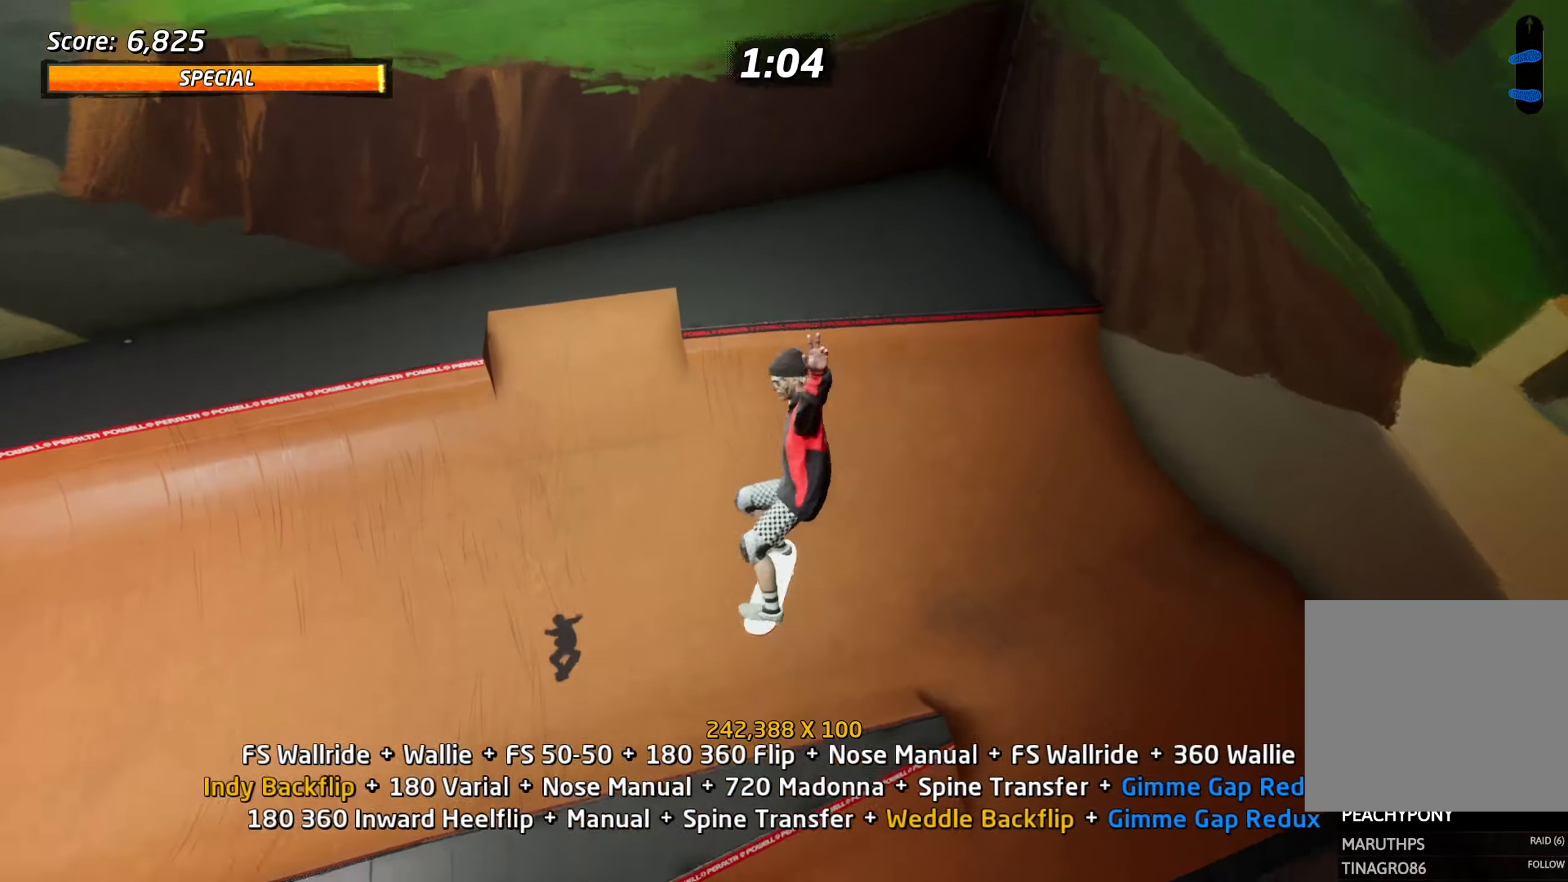
{"buttons": ["TRIANGLE", "L1"], "events": [[33, "DPAD_UP", "up"], [33, "SQUARE", "up"], [100, "DPAD_UP", "down"], [183, "DPAD_UP", "up"], [233, "DPAD_UP", "down"], [366, "DPAD_UP", "up"], [416, "TRIANGLE", "down"]]}
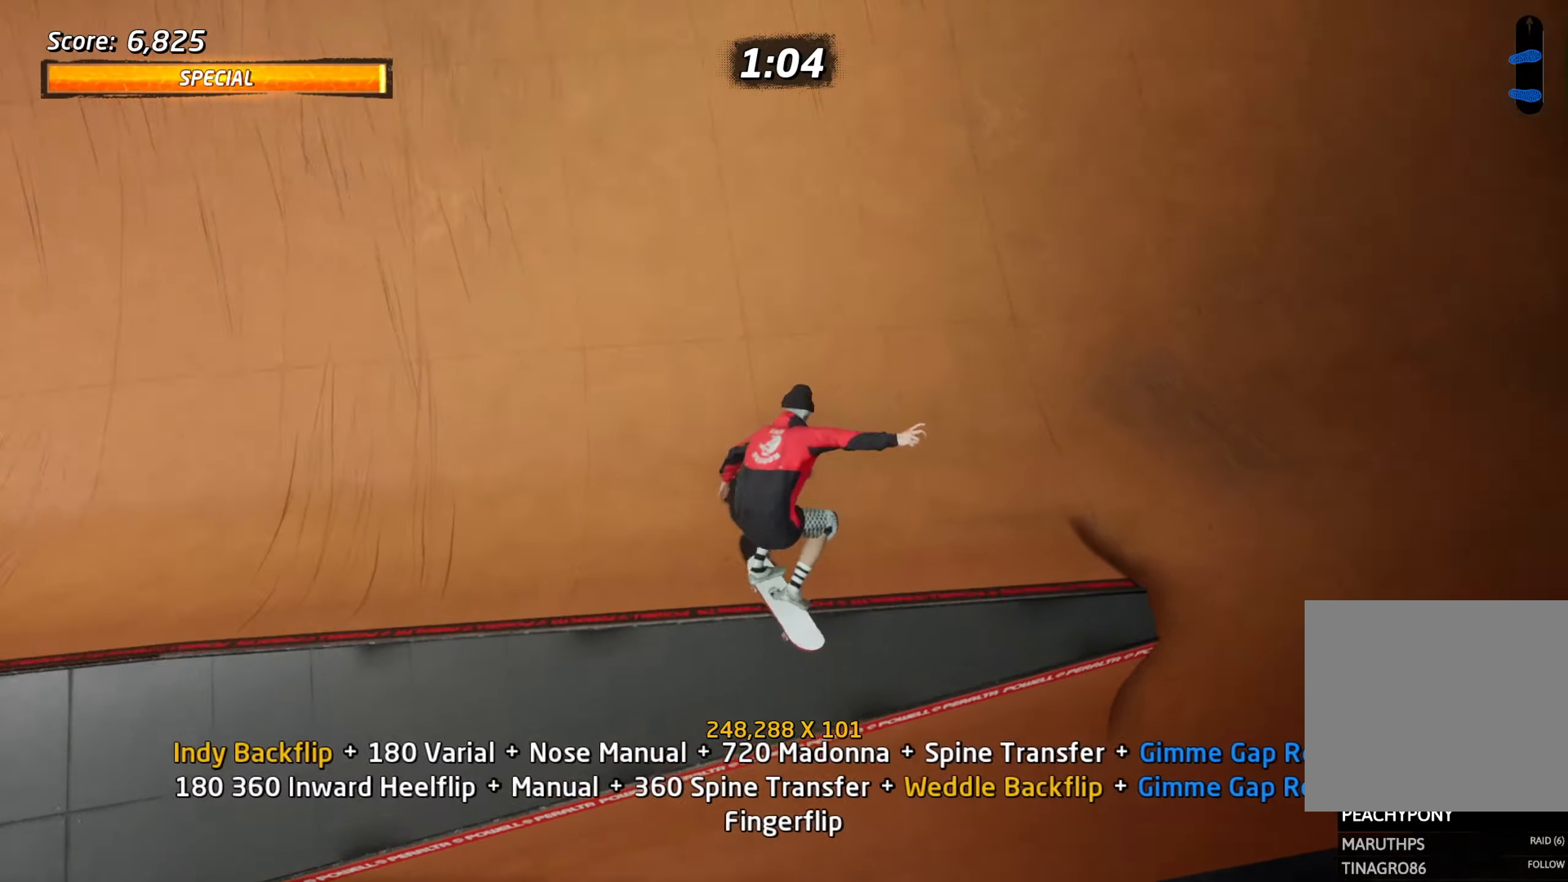
{"buttons": ["L1"], "events": [[16, "CROSS", "down"], [66, "DPAD_UP", "down"], [116, "DPAD_RIGHT", "down"], [150, "CROSS", "up"], [166, "TRIANGLE", "up"], [216, "SQUARE", "down"], [300, "SQUARE", "up"], [350, "DPAD_RIGHT", "up"], [350, "SQUARE", "down"], [366, "DPAD_UP", "up"], [400, "SQUARE", "up"]]}
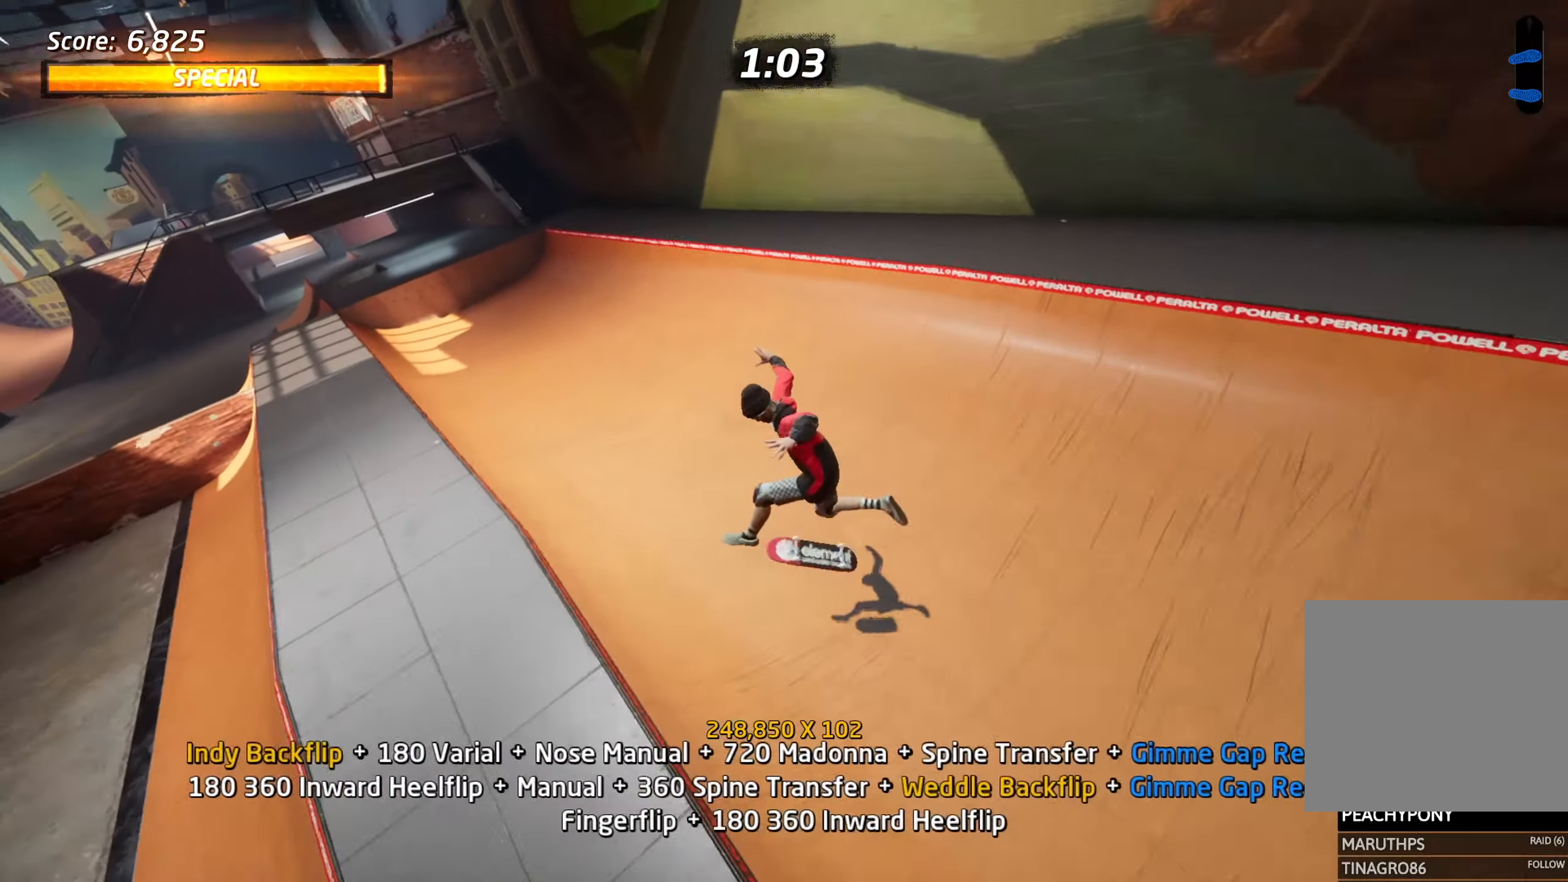
{"buttons": ["CROSS", "DPAD_UP"], "events": [[16, "DPAD_DOWN", "down"], [16, "L1", "up"], [100, "DPAD_DOWN", "up"], [100, "DPAD_UP", "down"], [216, "CROSS", "down"], [216, "DPAD_UP", "up"], [266, "DPAD_DOWN", "down"], [316, "DPAD_RIGHT", "down"], [350, "DPAD_DOWN", "up"], [350, "DPAD_RIGHT", "up"], [350, "DPAD_UP", "down"]]}
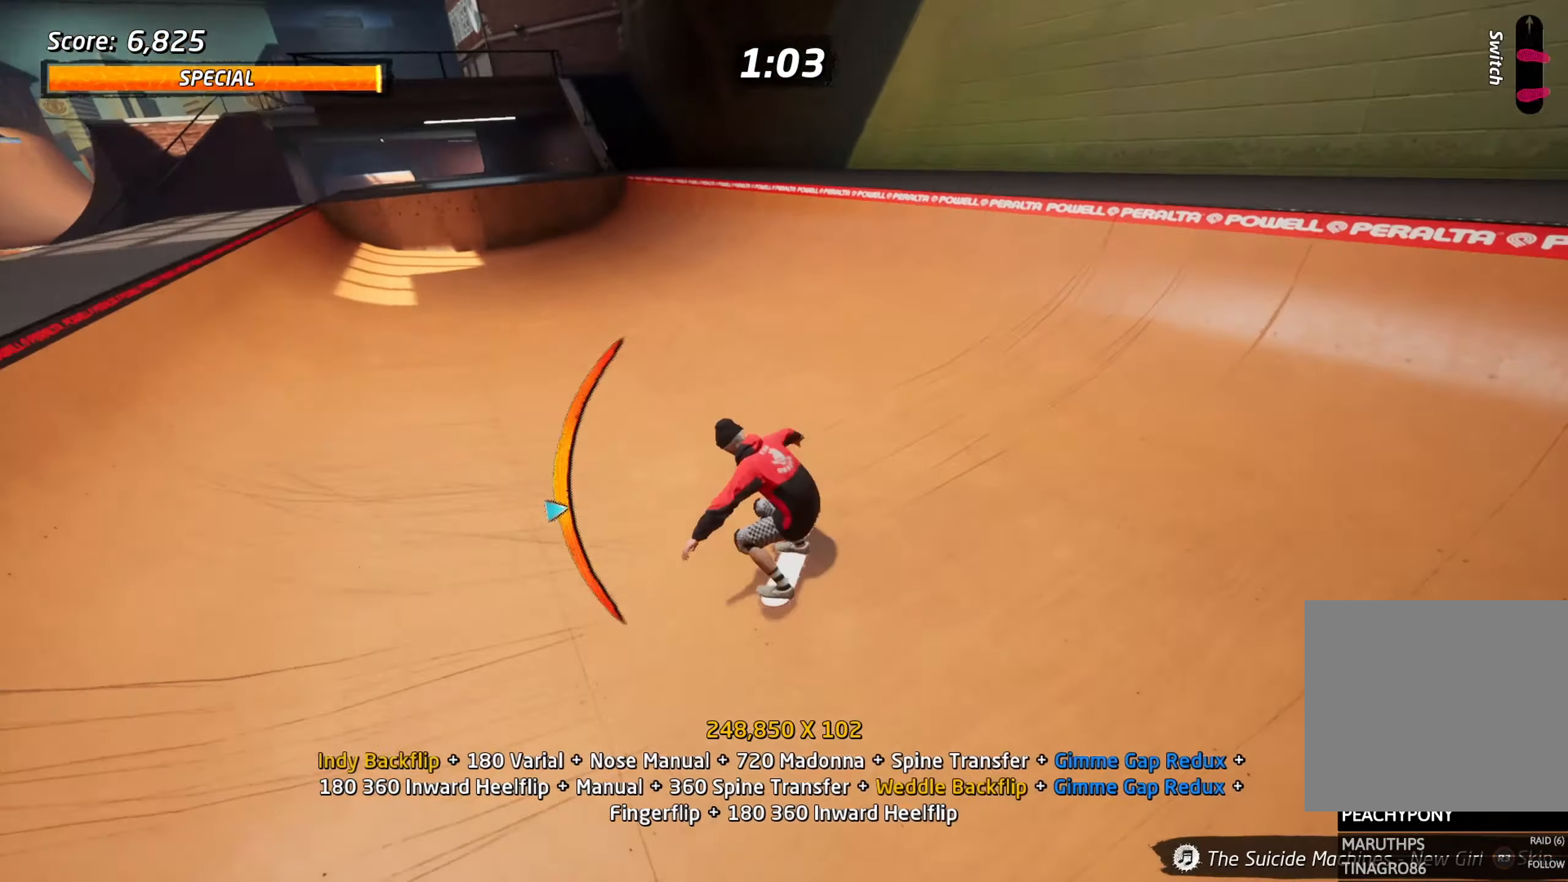
{"buttons": ["L1", "DPAD_UP"], "events": [[50, "DPAD_RIGHT", "down"], [66, "DPAD_UP", "up"], [100, "DPAD_DOWN", "down"], [283, "DPAD_DOWN", "up"], [300, "DPAD_RIGHT", "up"], [416, "CROSS", "up"], [450, "DPAD_UP", "down"], [466, "L1", "down"]]}
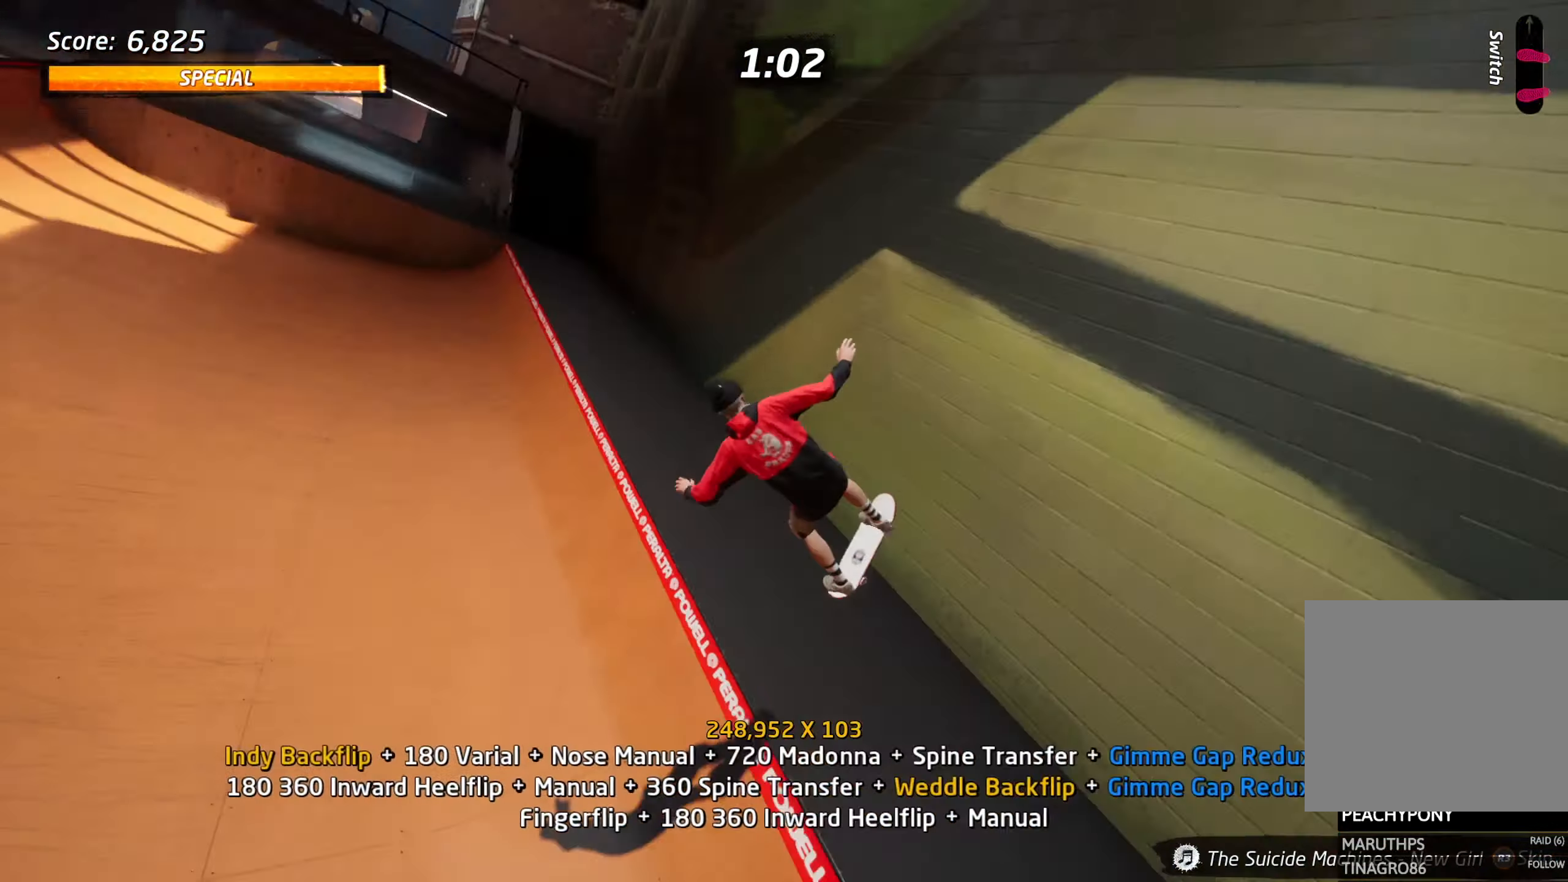
{"buttons": ["L1"], "events": [[50, "DPAD_UP", "up"], [83, "DPAD_DOWN", "down"], [166, "SQUARE", "down"], [250, "DPAD_DOWN", "up"], [283, "SQUARE", "up"], [316, "R2", "down"], [416, "DPAD_UP", "down"], [416, "R2", "up"], [500, "DPAD_UP", "up"]]}
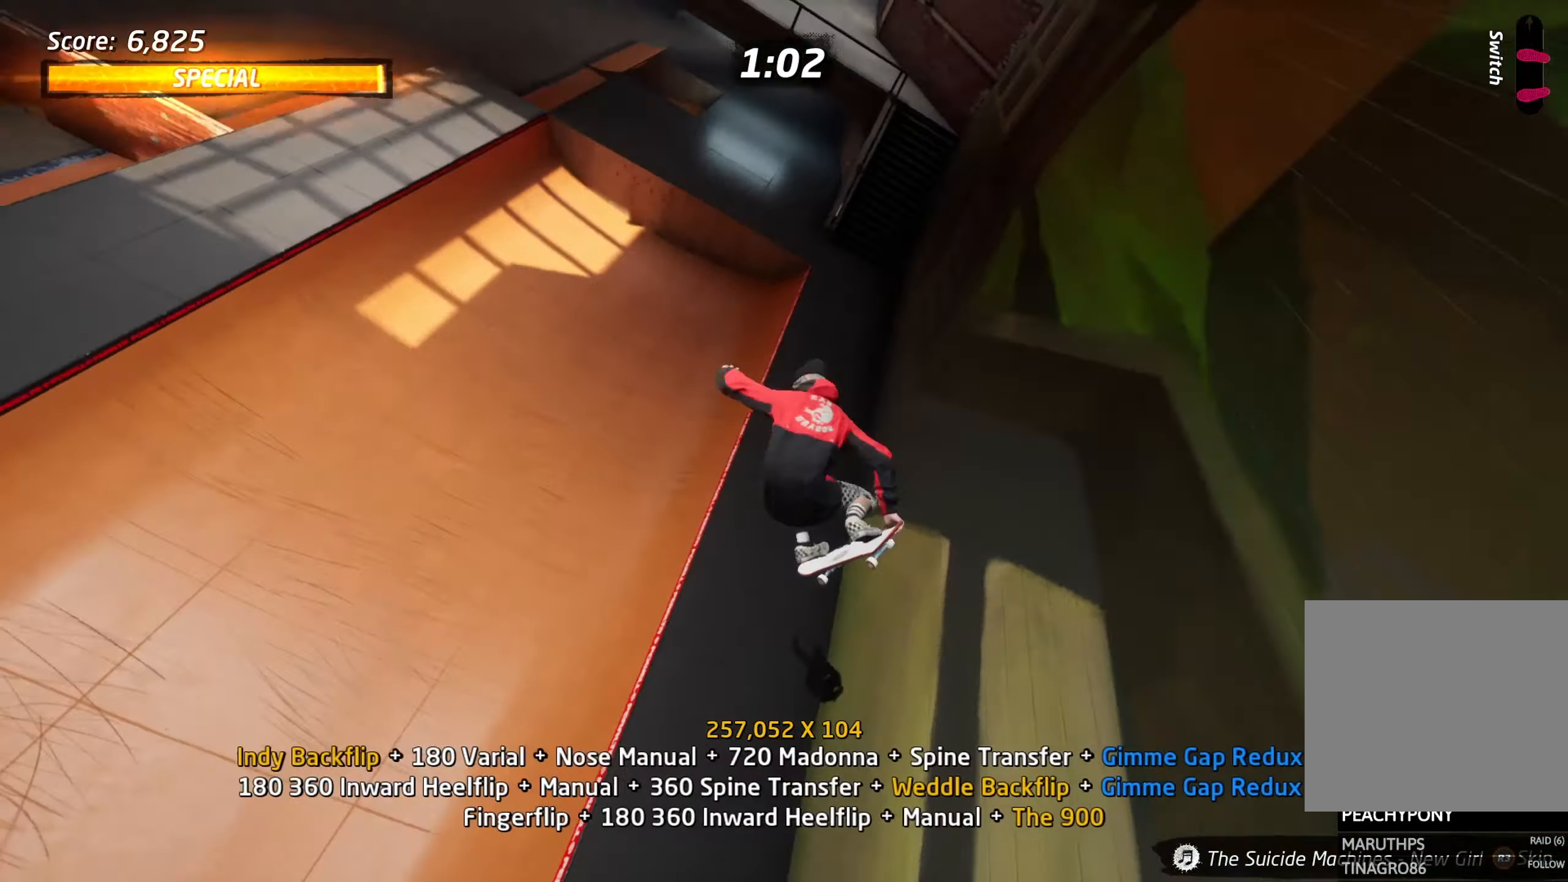
{"buttons": ["L1"], "events": [[83, "DPAD_UP", "down"], [150, "DPAD_UP", "up"], [216, "DPAD_UP", "down"], [300, "DPAD_UP", "up"], [366, "DPAD_UP", "down"], [450, "DPAD_UP", "up"]]}
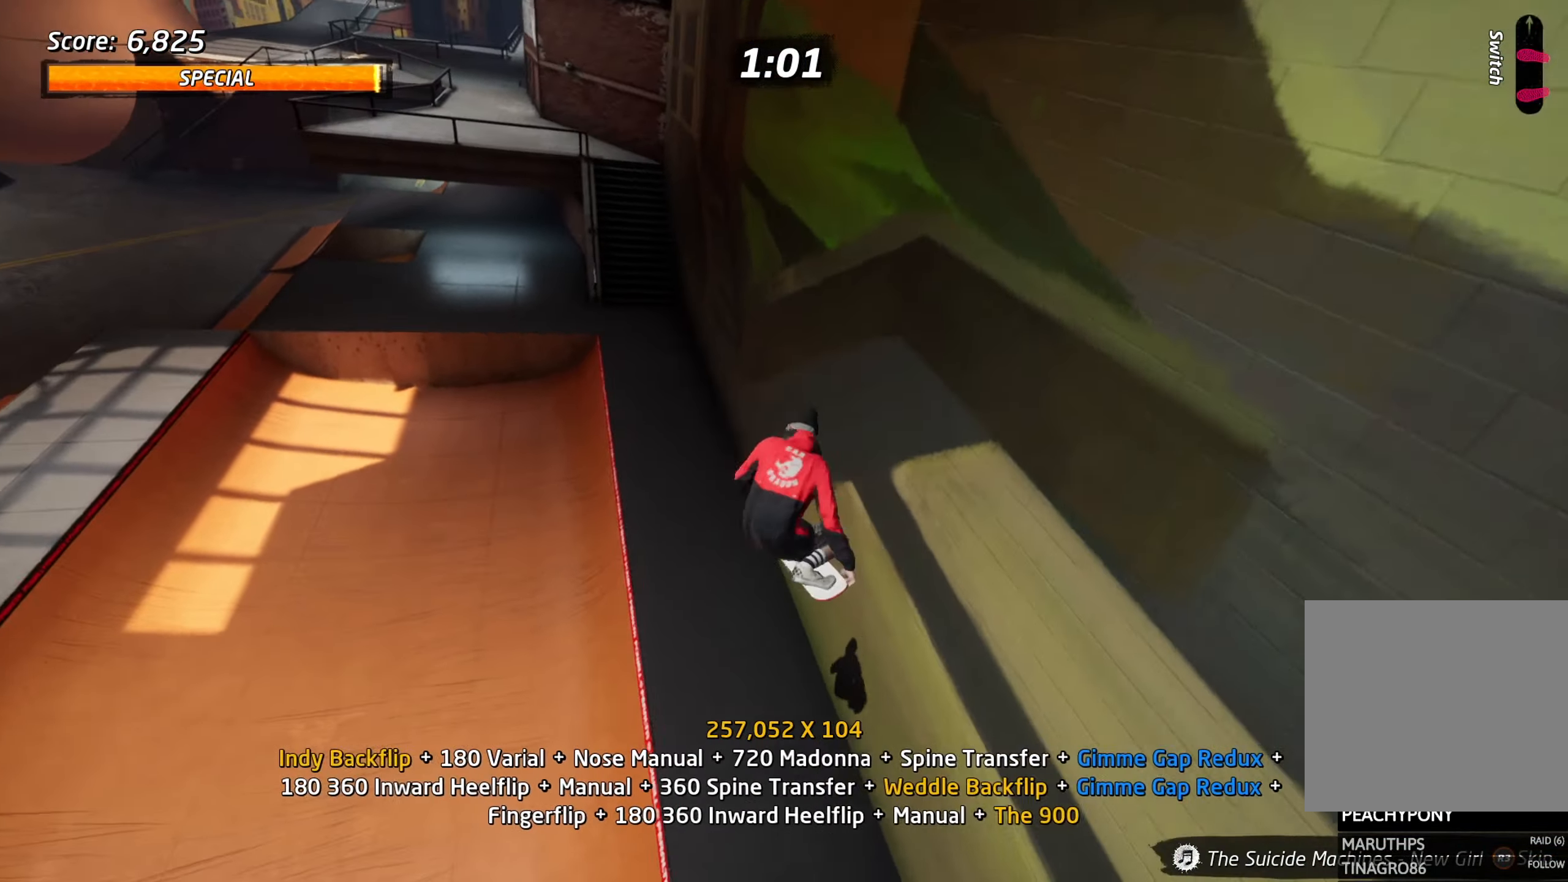
{"buttons": ["CROSS", "TRIANGLE", "L1"], "events": [[33, "DPAD_UP", "down"], [100, "DPAD_UP", "up"], [166, "DPAD_UP", "down"], [216, "TRIANGLE", "down"], [250, "DPAD_UP", "up"], [300, "DPAD_UP", "down"], [350, "CROSS", "down"], [433, "DPAD_UP", "up"]]}
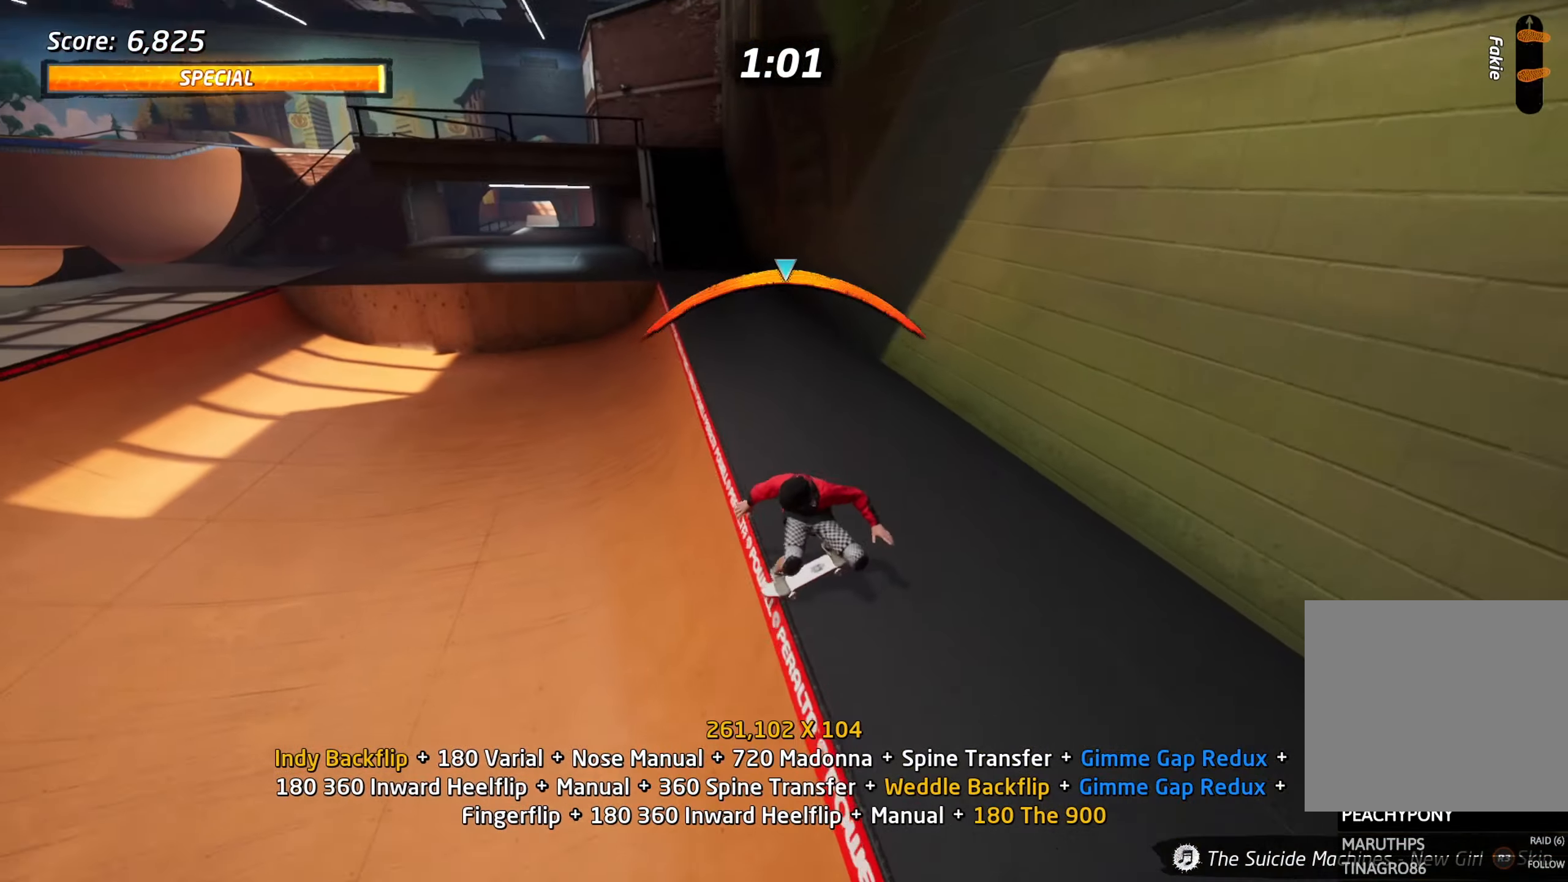
{"buttons": ["L1", "DPAD_UP"], "events": [[16, "TRIANGLE", "up"], [83, "CROSS", "up"], [116, "DPAD_DOWN", "down"], [116, "DPAD_RIGHT", "down"], [133, "SQUARE", "down"], [200, "SQUARE", "up"], [216, "DPAD_DOWN", "up"], [233, "DPAD_RIGHT", "up"], [333, "DPAD_UP", "down"], [416, "DPAD_UP", "up"], [483, "DPAD_UP", "down"]]}
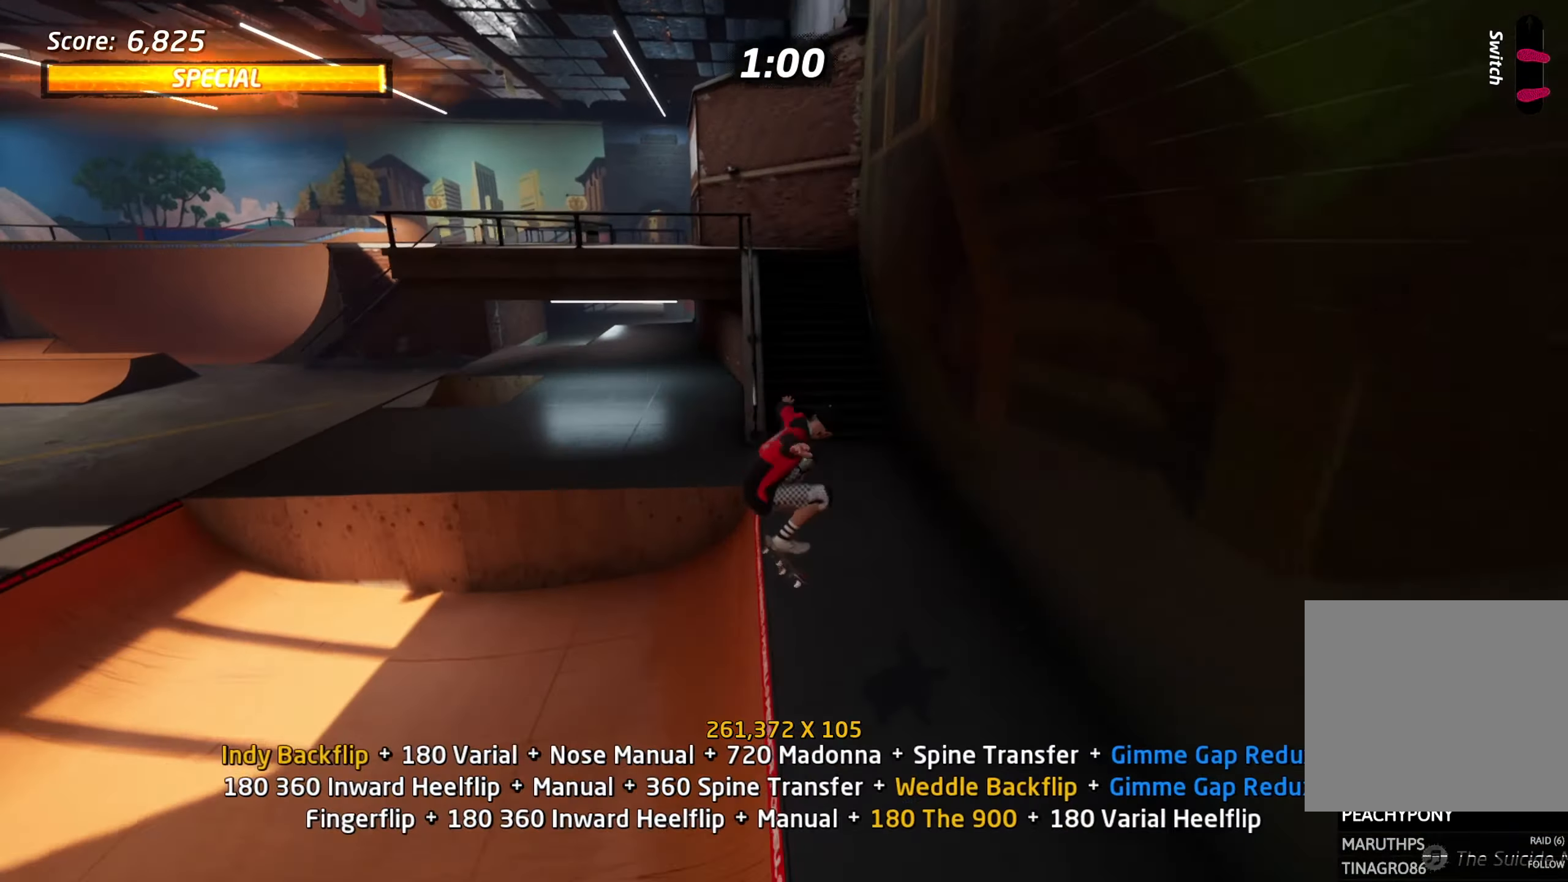
{"buttons": ["CROSS", "TRIANGLE", "L1"], "events": [[66, "DPAD_UP", "up"], [100, "TRIANGLE", "down"], [116, "DPAD_UP", "down"], [166, "CROSS", "down"], [200, "DPAD_UP", "up"], [300, "CROSS", "up"], [300, "DPAD_UP", "down"], [300, "TRIANGLE", "up"], [383, "DPAD_UP", "up"], [400, "TRIANGLE", "down"], [433, "CROSS", "down"]]}
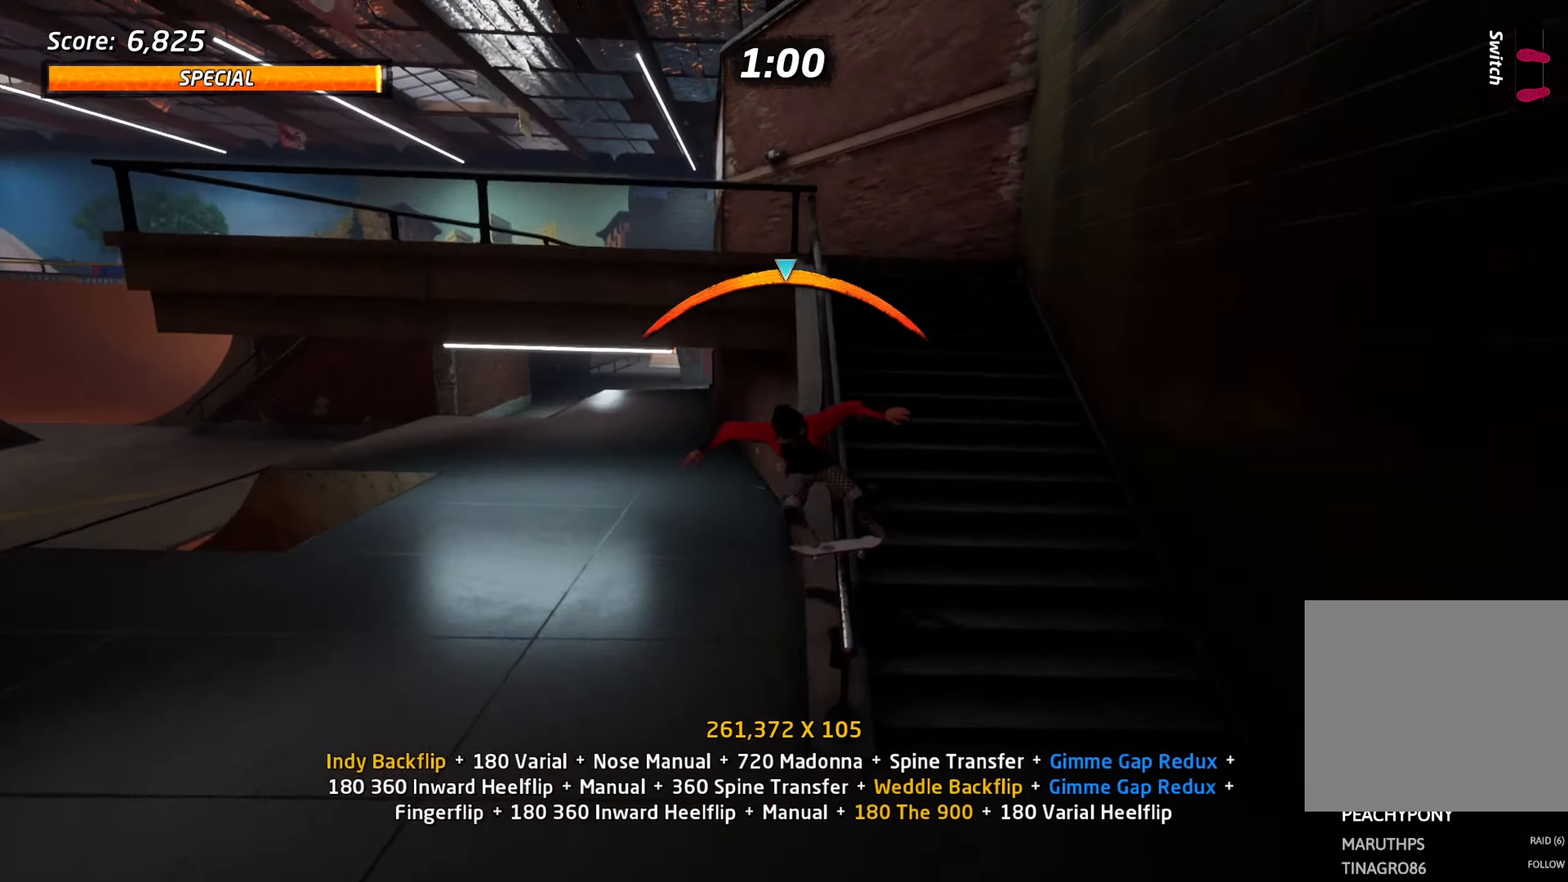
{"buttons": ["L1"], "events": [[83, "TRIANGLE", "up"], [116, "CROSS", "up"], [133, "DPAD_RIGHT", "down"], [166, "SQUARE", "down"], [250, "SQUARE", "up"], [266, "DPAD_RIGHT", "up"], [367, "DPAD_UP", "down"], [450, "DPAD_UP", "up"]]}
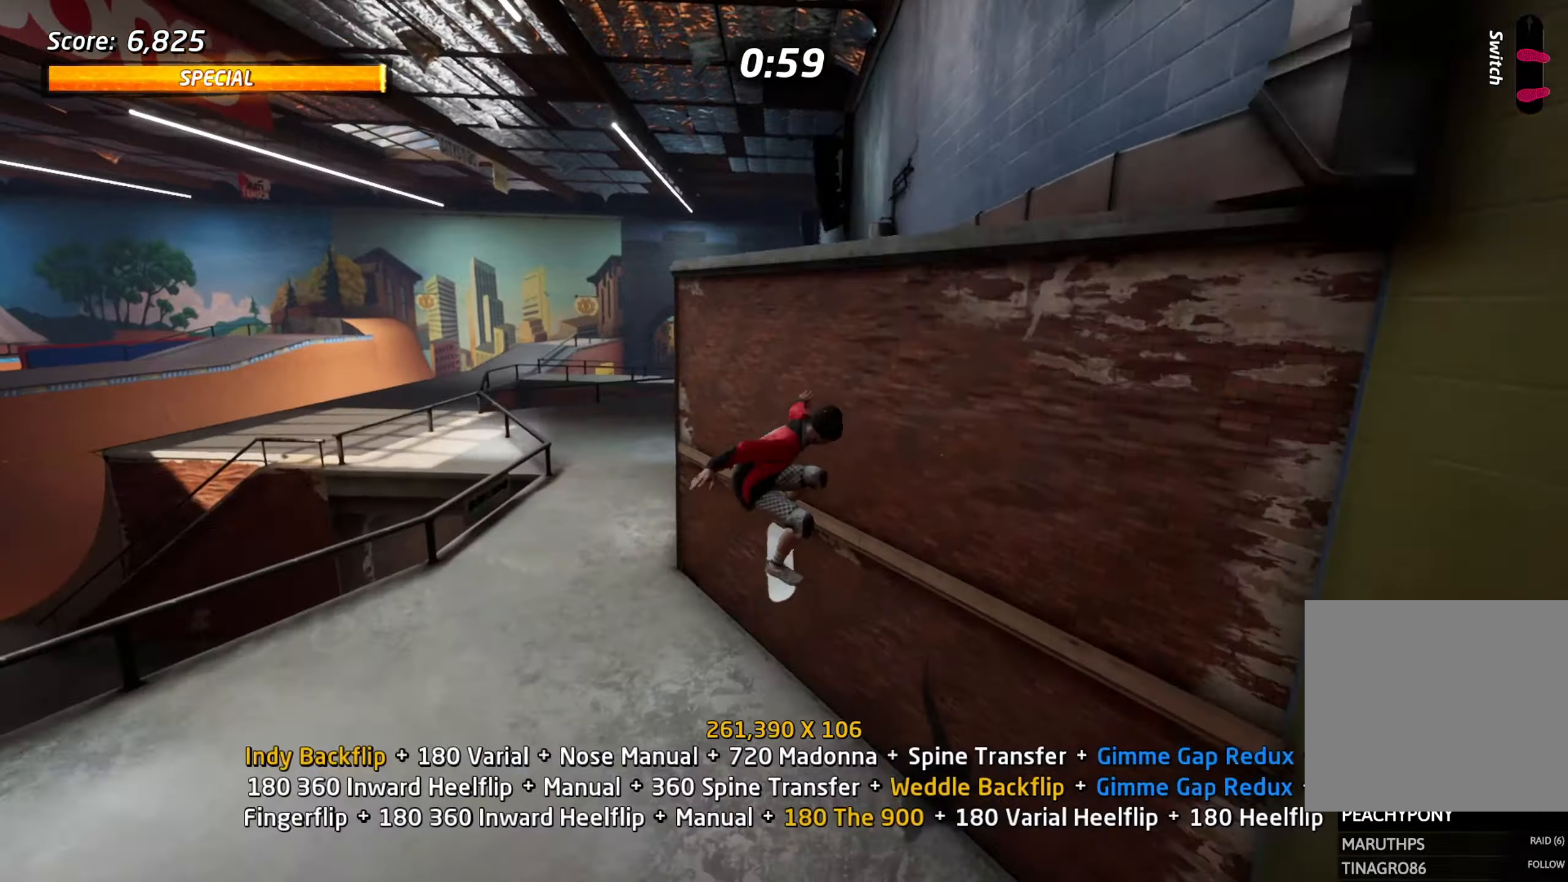
{"buttons": ["SQUARE", "L1", "DPAD_RIGHT"], "events": [[17, "DPAD_UP", "down"], [83, "DPAD_UP", "up"], [150, "DPAD_UP", "down"], [167, "TRIANGLE", "down"], [267, "CROSS", "down"], [333, "DPAD_UP", "up"], [433, "CROSS", "up"], [433, "DPAD_RIGHT", "down"], [433, "TRIANGLE", "up"], [467, "SQUARE", "down"]]}
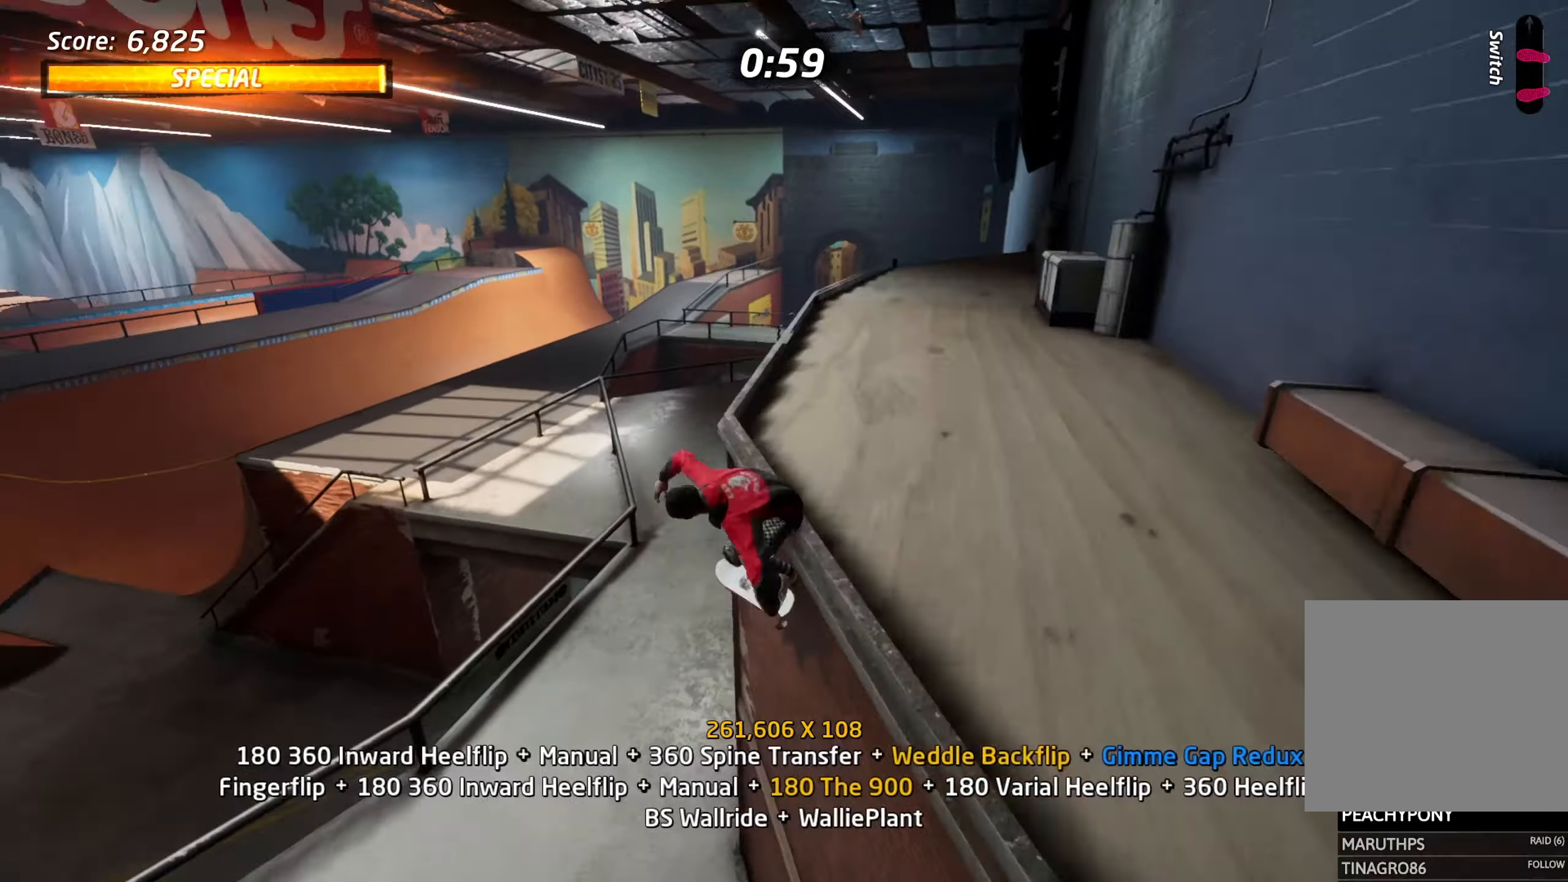
{"buttons": ["L1", "DPAD_RIGHT"], "events": [[83, "SQUARE", "up"], [267, "SQUARE", "down"], [350, "SQUARE", "up"]]}
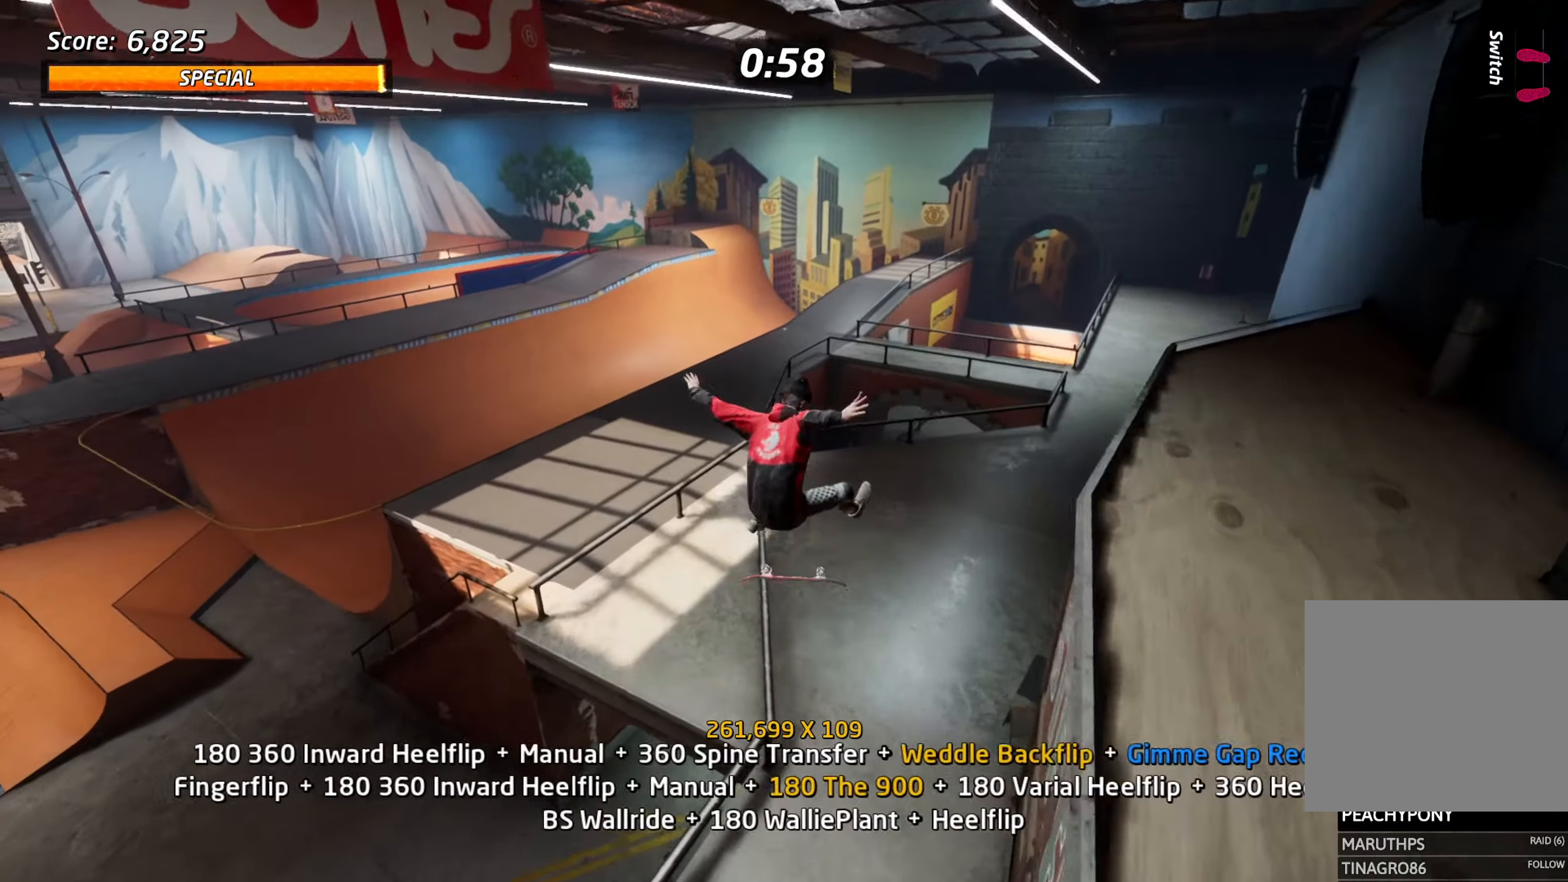
{"buttons": ["CROSS", "TRIANGLE", "L1", "DPAD_RIGHT"], "events": [[67, "SQUARE", "down"], [133, "SQUARE", "up"], [417, "TRIANGLE", "down"], [467, "CROSS", "down"]]}
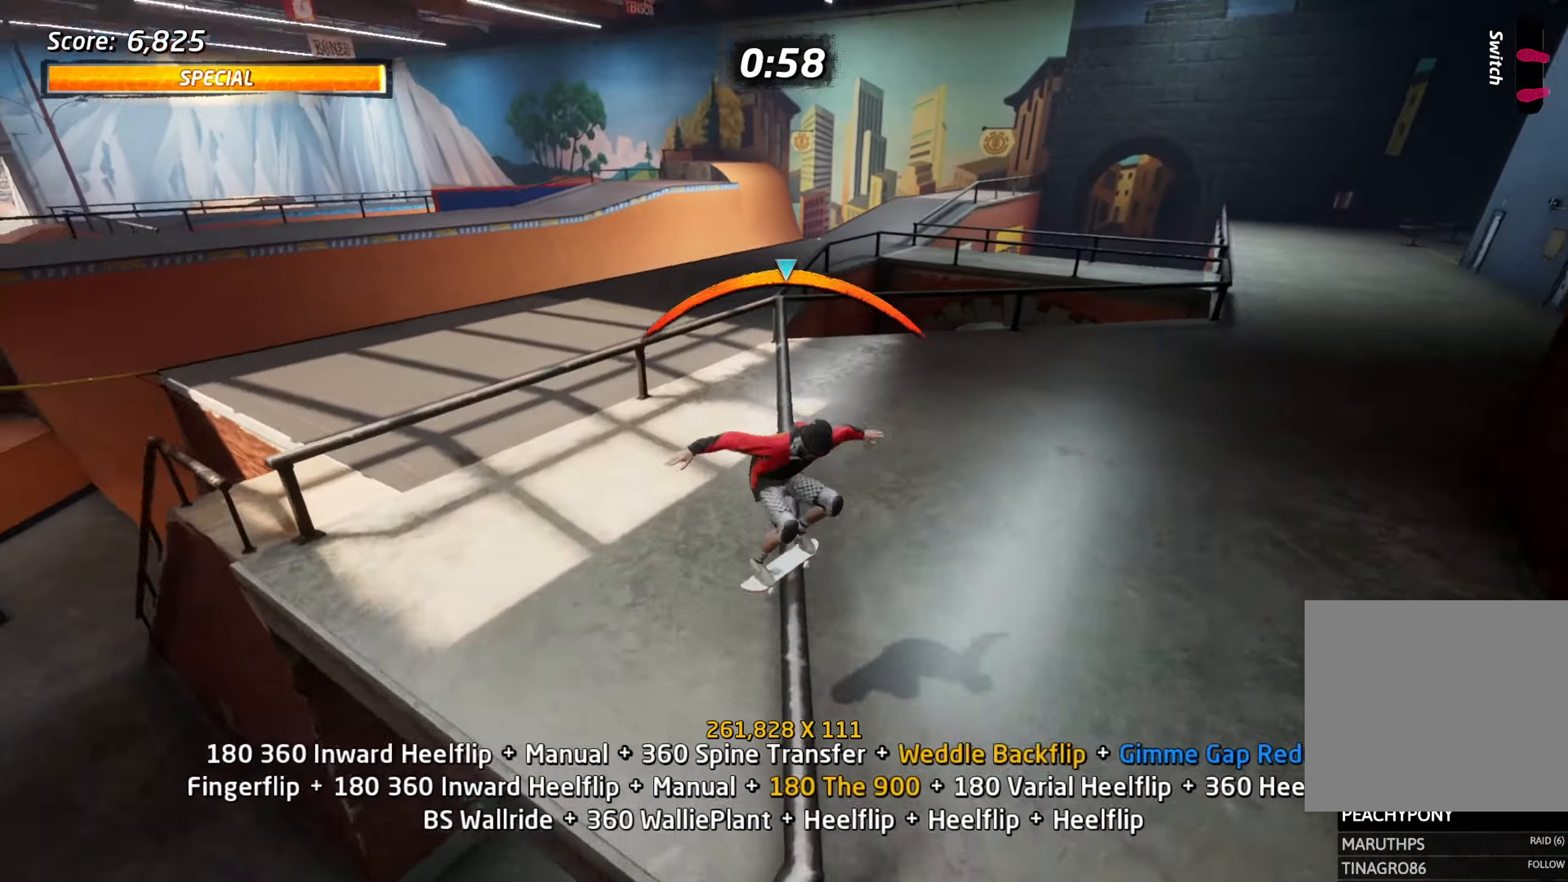
{"buttons": ["L1", "DPAD_RIGHT"], "events": [[50, "CROSS", "up"], [117, "CROSS", "down"], [283, "CROSS", "up"], [283, "TRIANGLE", "up"], [333, "SQUARE", "down"], [433, "SQUARE", "up"]]}
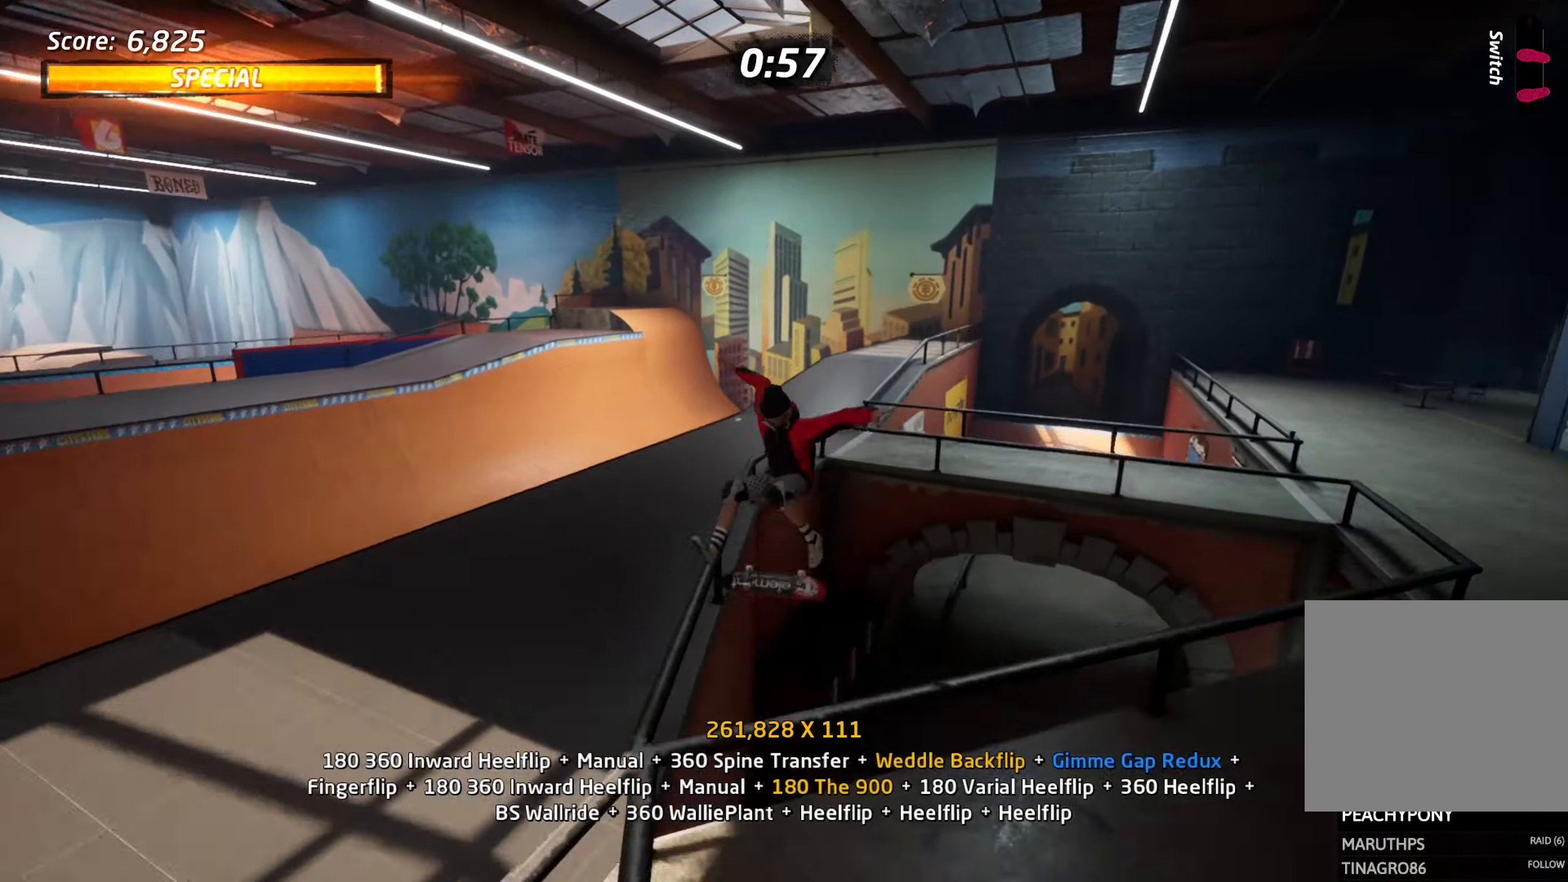
{"buttons": ["CROSS", "L1"], "events": [[150, "SQUARE", "down"], [200, "SQUARE", "up"], [217, "DPAD_RIGHT", "up"], [300, "DPAD_UP", "down"], [333, "CROSS", "down"], [400, "CROSS", "up"], [433, "DPAD_UP", "up"], [500, "CROSS", "down"]]}
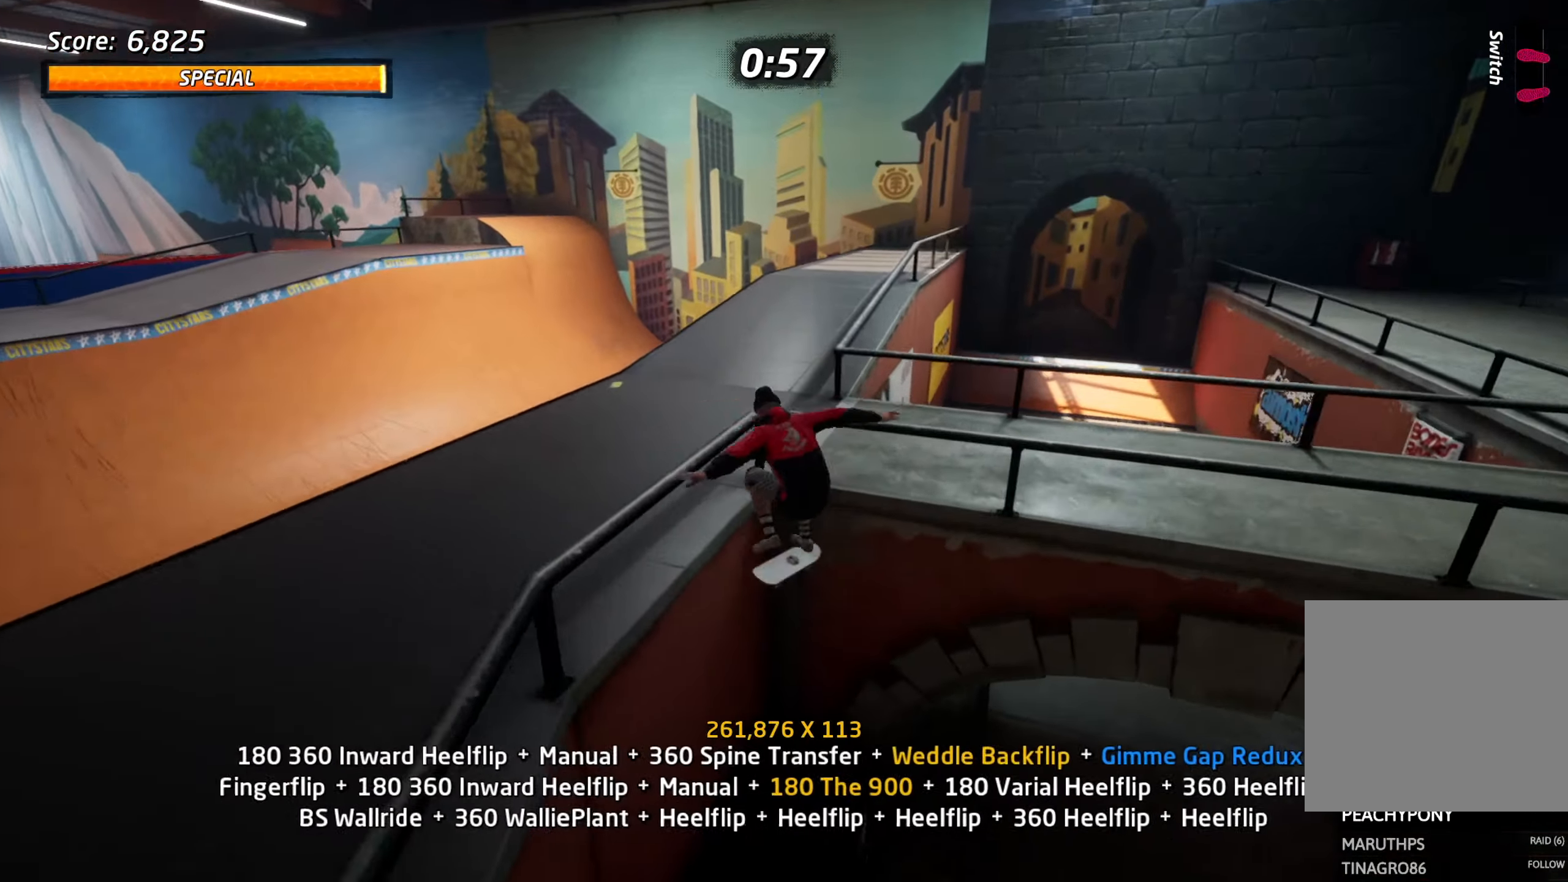
{"buttons": ["CROSS", "TRIANGLE"], "events": [[33, "L1", "up"], [250, "CROSS", "up"], [267, "TRIANGLE", "down"], [350, "CROSS", "down"], [417, "CROSS", "up"], [500, "CROSS", "down"]]}
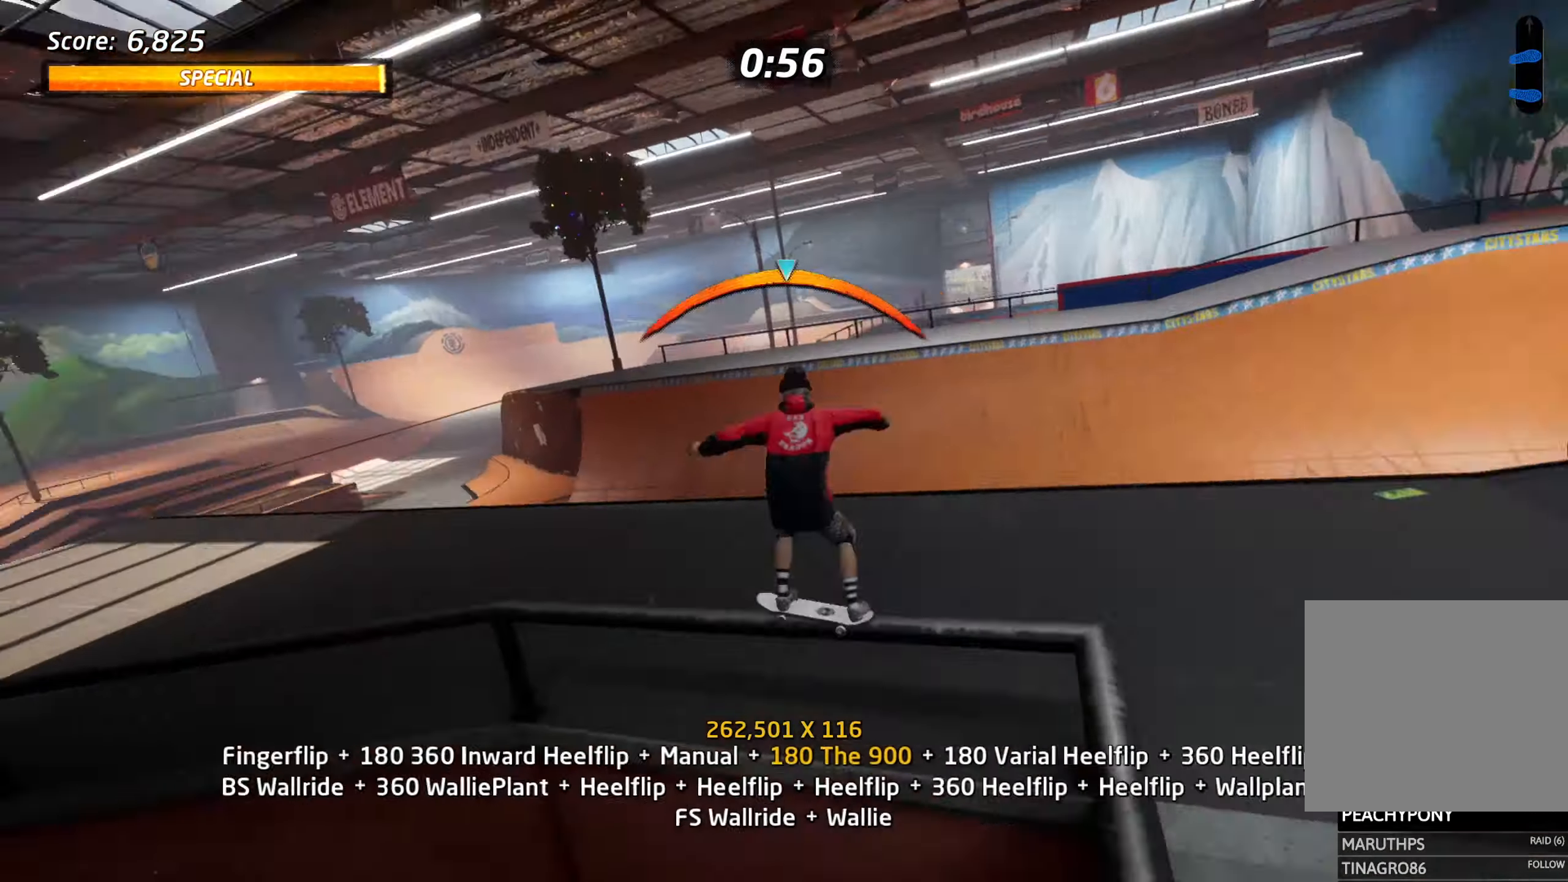
{"buttons": ["L1"], "events": [[200, "DPAD_LEFT", "down"], [200, "TRIANGLE", "up"], [217, "DPAD_DOWN", "down"], [233, "CROSS", "up"], [250, "L1", "down"], [283, "SQUARE", "down"], [367, "SQUARE", "up"], [400, "DPAD_DOWN", "up"], [417, "DPAD_LEFT", "up"], [433, "SQUARE", "down"], [467, "SQUARE", "up"]]}
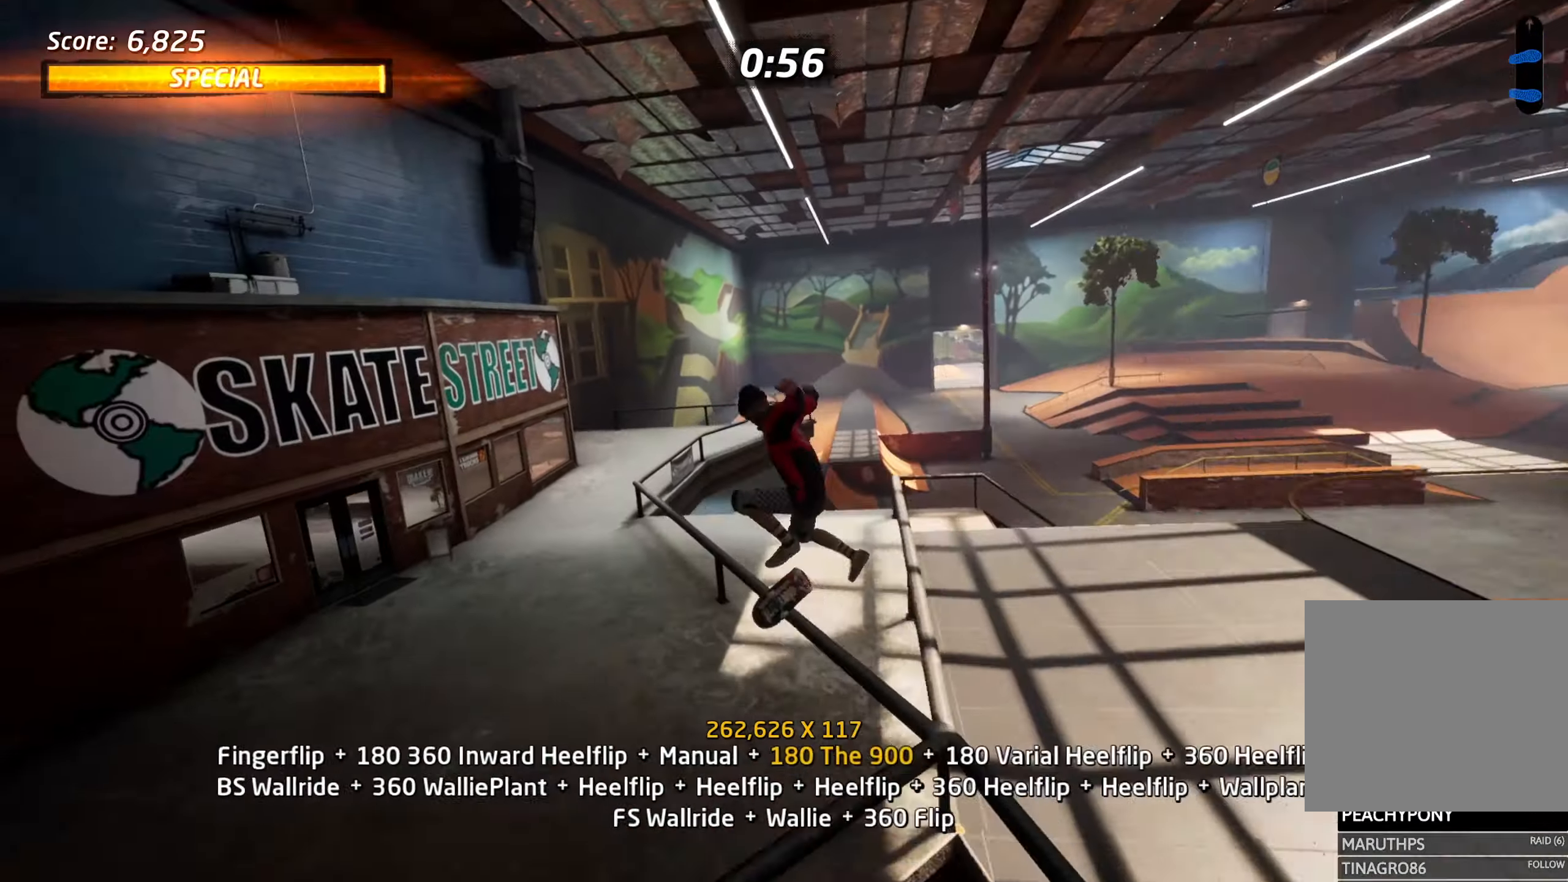
{"buttons": ["CROSS", "DPAD_DOWN"]}
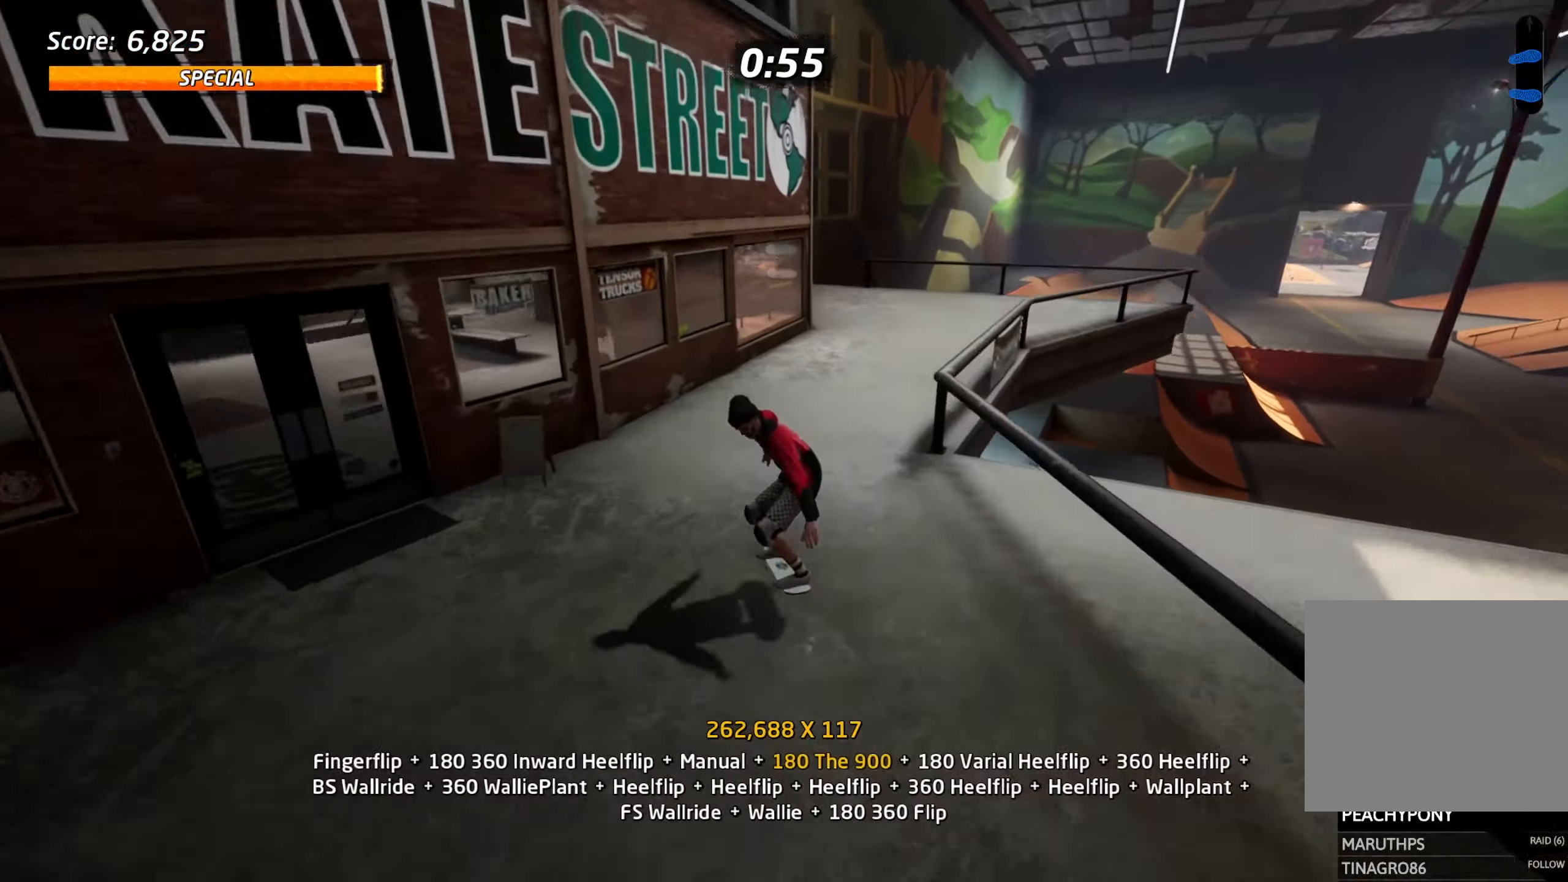
{"buttons": ["DPAD_DOWN", "DPAD_LEFT"]}
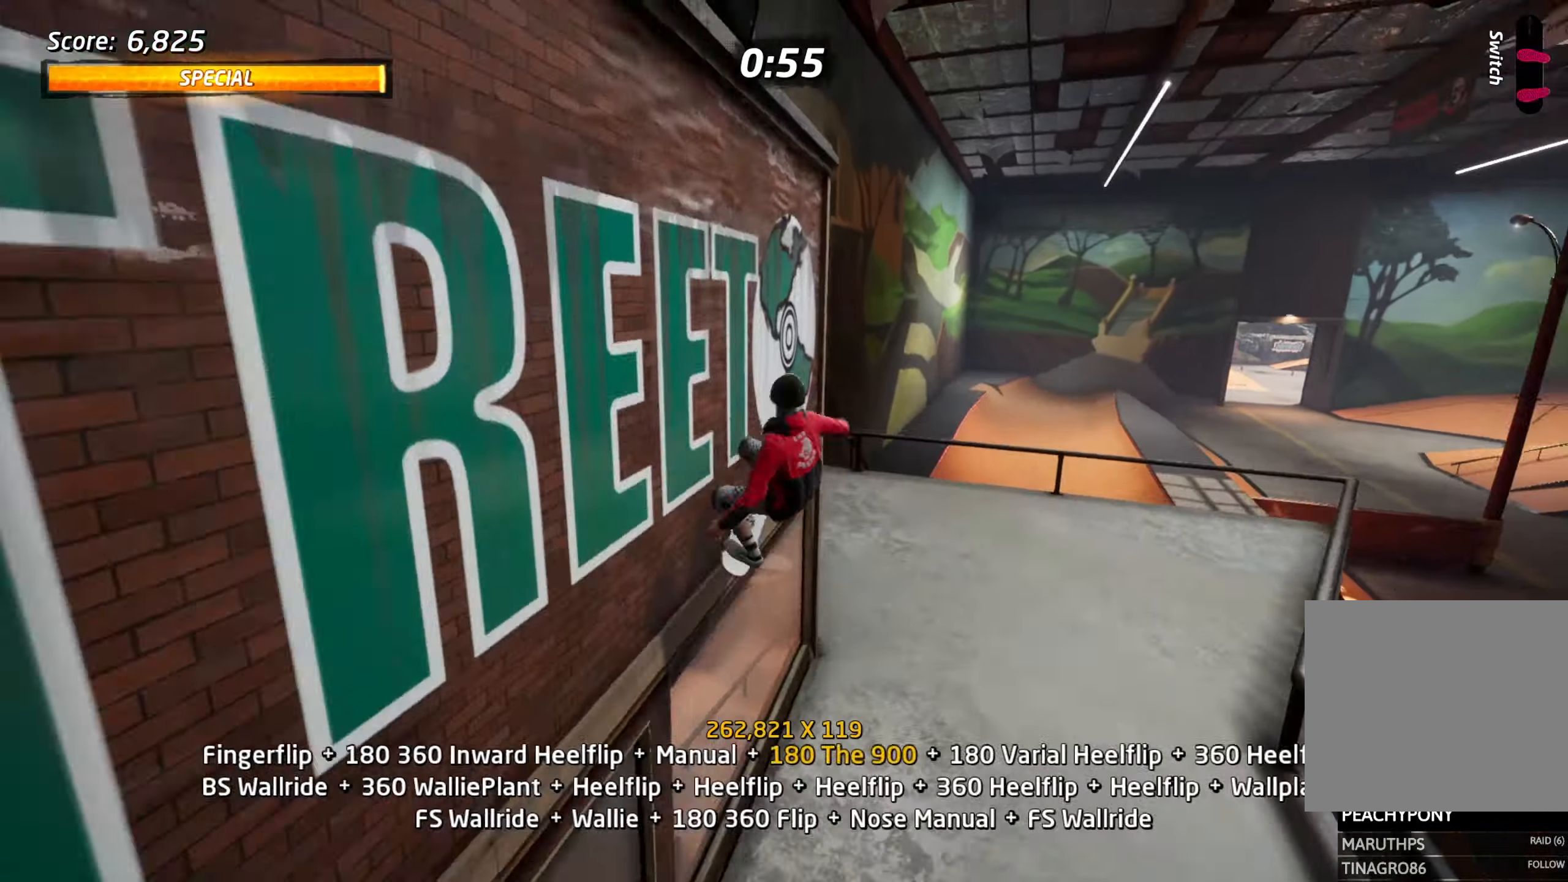
{"buttons": ["CIRCLE", "L1"], "events": [[17, "L1", "down"], [83, "CIRCLE", "down"], [150, "CIRCLE", "up"], [217, "CIRCLE", "down"], [250, "DPAD_DOWN", "up"], [250, "DPAD_LEFT", "up"]]}
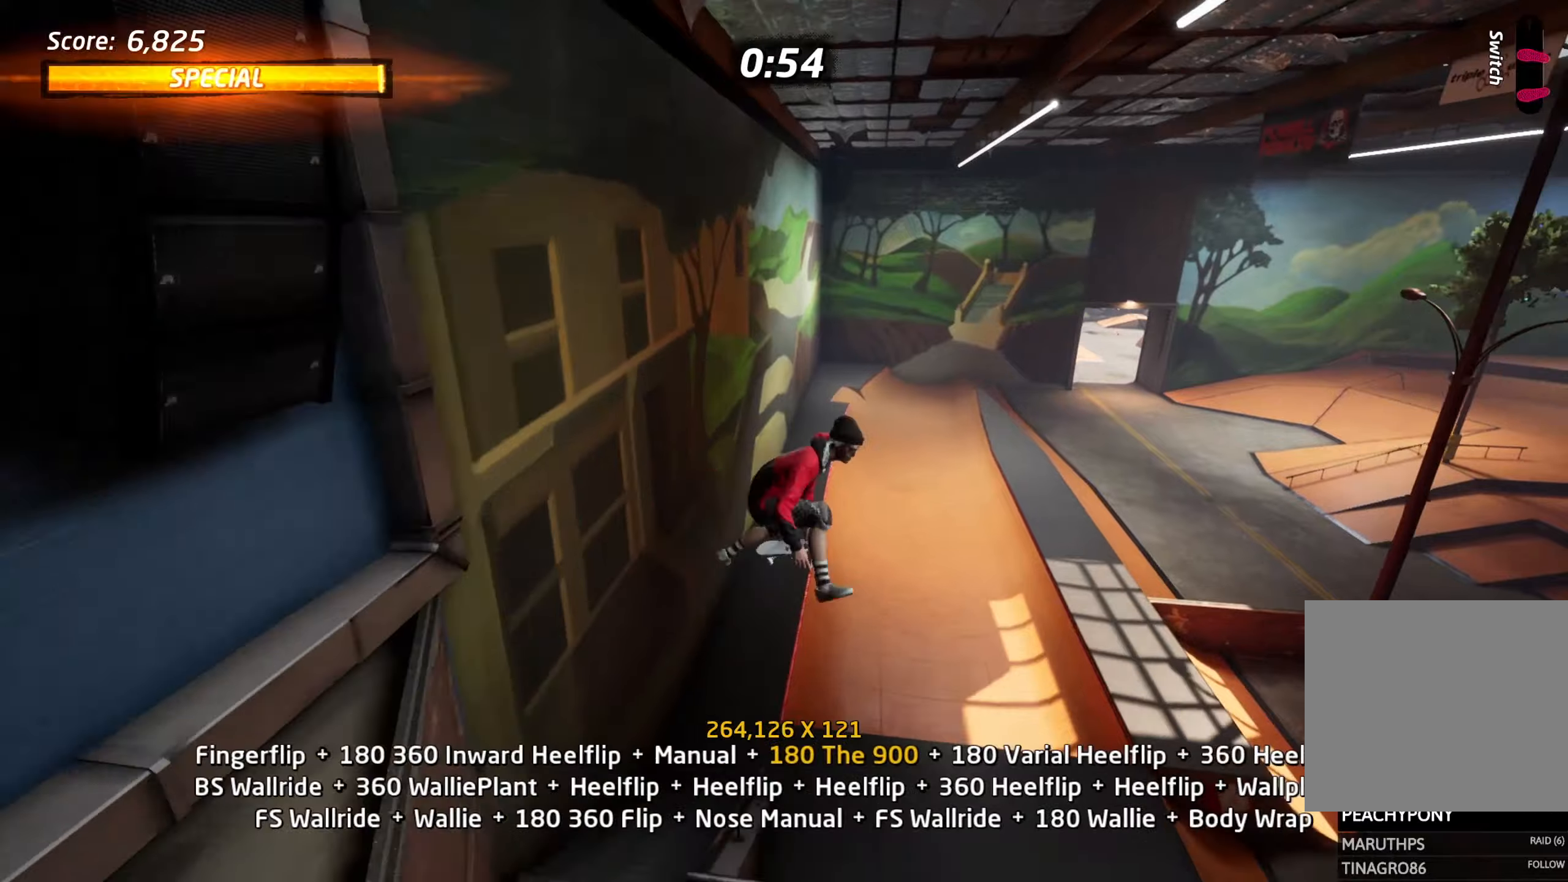
{"buttons": ["CIRCLE", "L1"], "events": []}
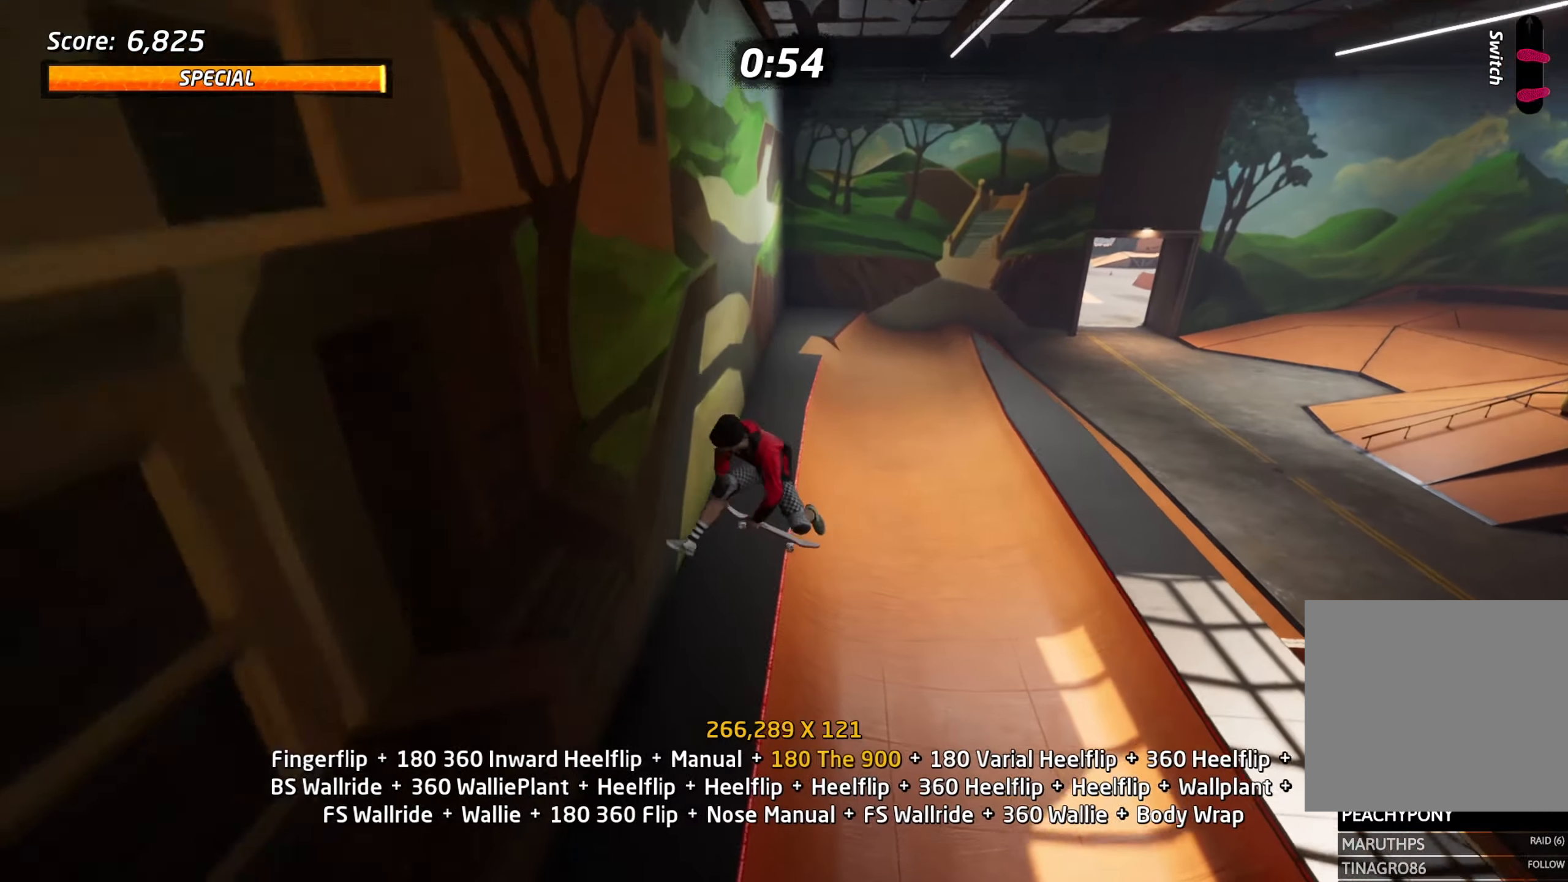
{"buttons": ["CROSS", "DPAD_DOWN", "DPAD_RIGHT"], "events": [[150, "L1", "up"], [167, "L1", "down"], [234, "DPAD_DOWN", "down"], [267, "CIRCLE", "up"], [334, "DPAD_DOWN", "up"], [350, "DPAD_UP", "down"], [384, "CROSS", "down"], [434, "DPAD_RIGHT", "down"], [434, "DPAD_UP", "up"], [450, "DPAD_DOWN", "down"], [450, "L1", "up"]]}
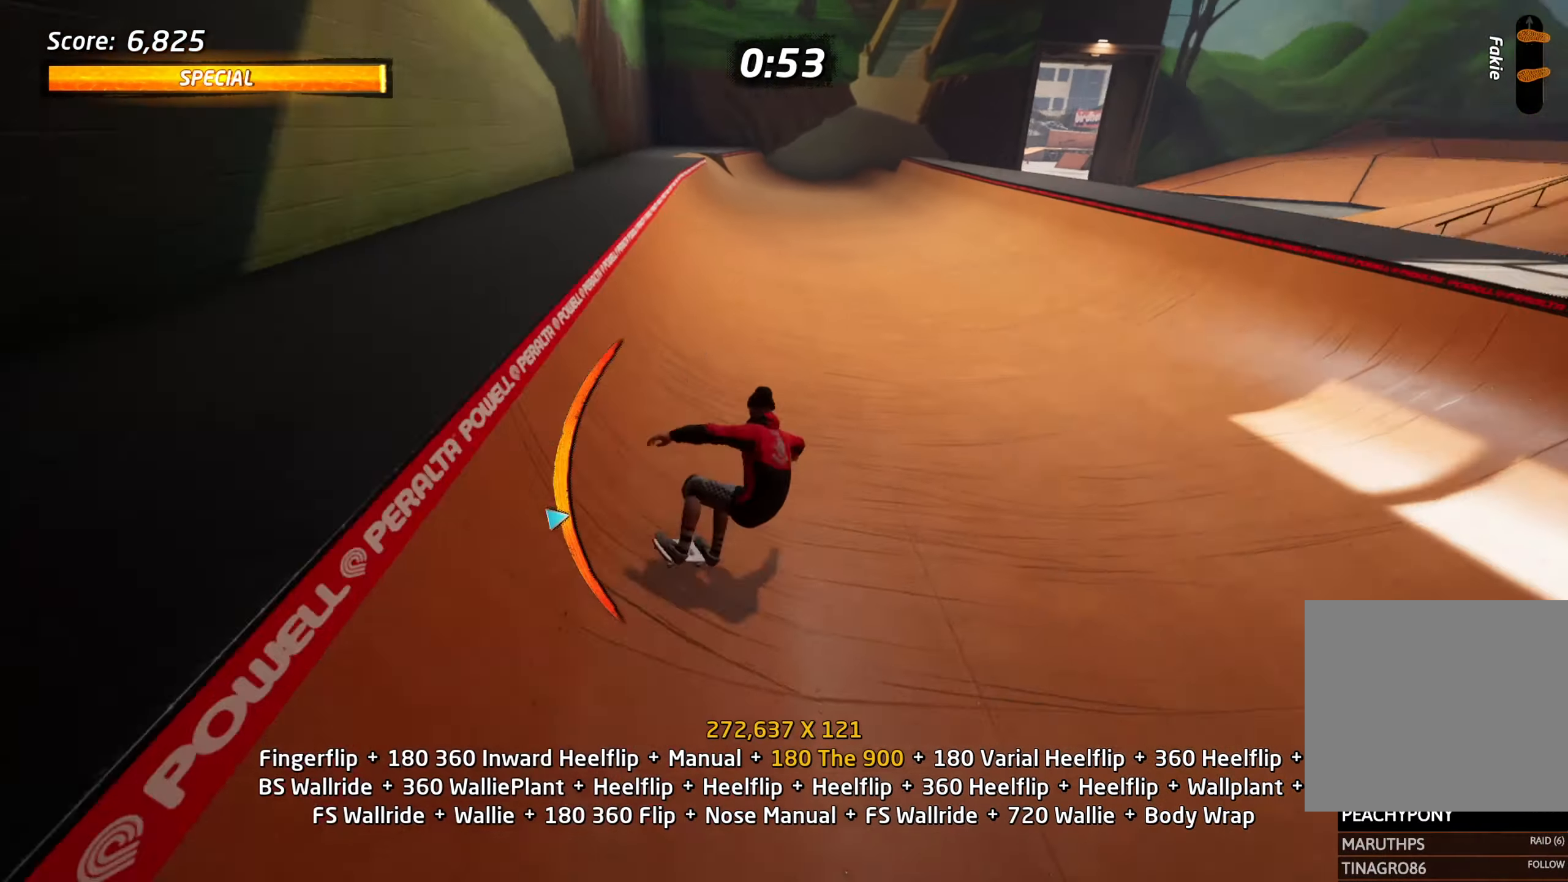
{"buttons": ["CROSS"], "events": [[34, "DPAD_DOWN", "up"], [217, "DPAD_RIGHT", "up"]]}
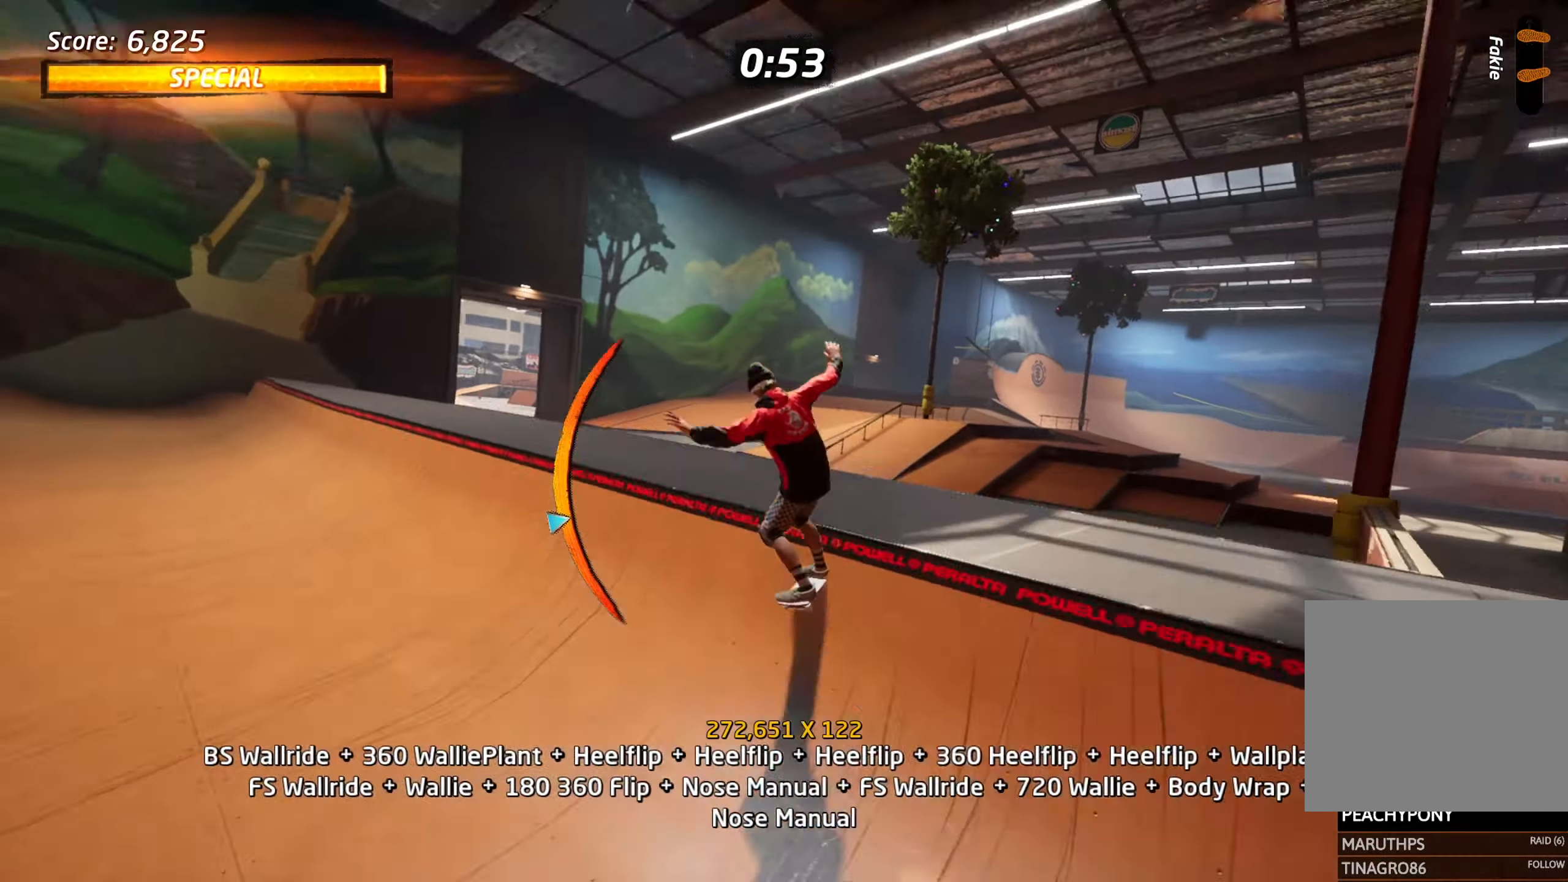
{"buttons": ["CIRCLE", "L1"], "events": [[34, "CROSS", "up"], [34, "DPAD_RIGHT", "down"], [34, "DPAD_UP", "down"], [84, "L1", "down"], [150, "CIRCLE", "down"], [350, "DPAD_RIGHT", "up"], [350, "DPAD_UP", "up"]]}
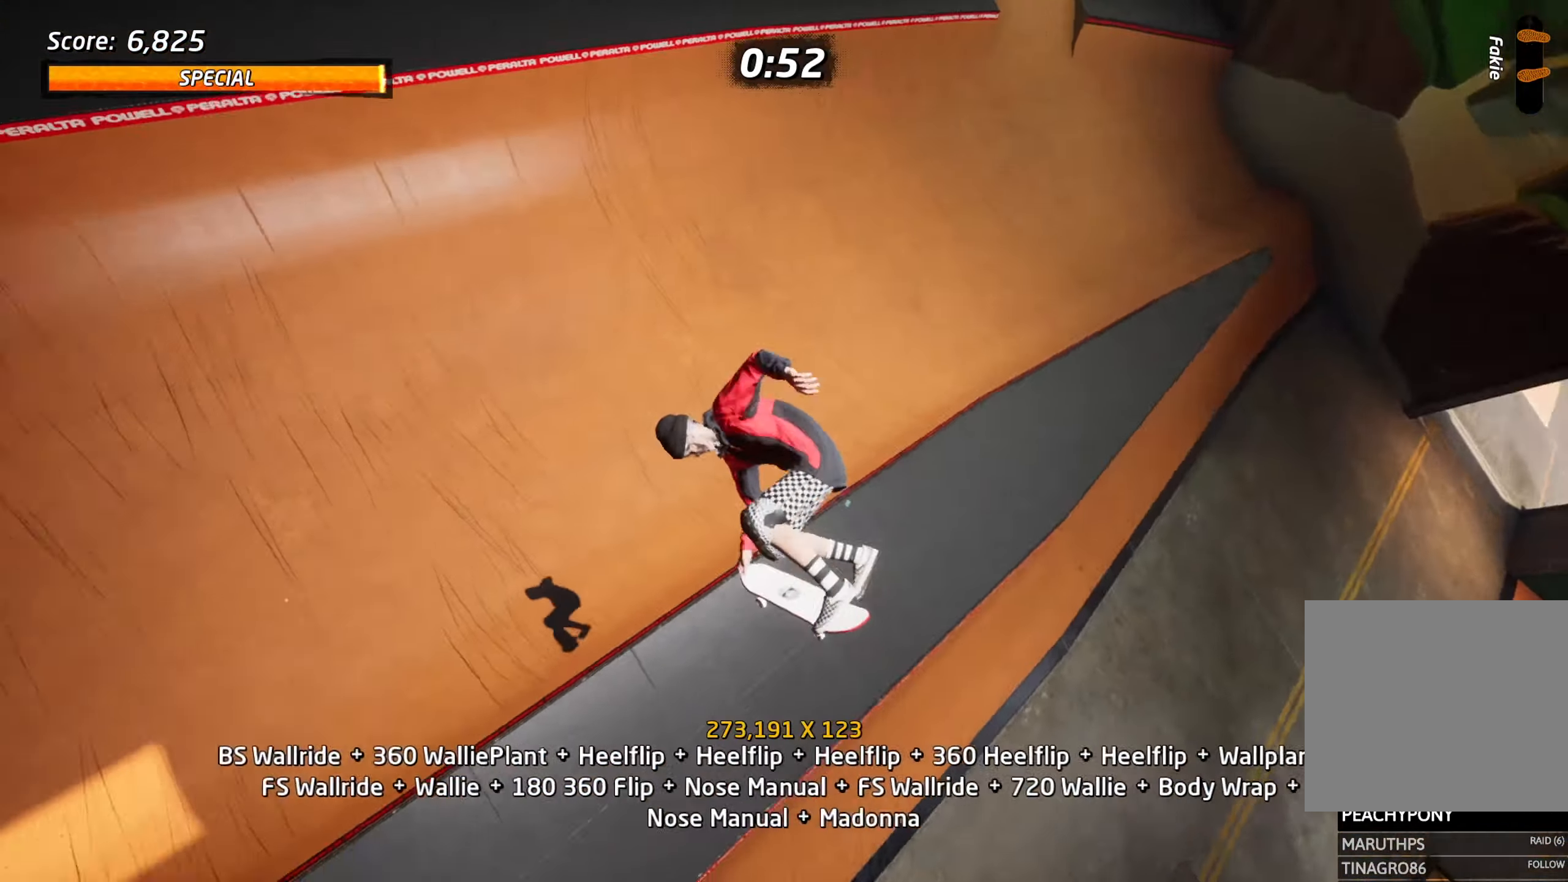
{"buttons": ["CIRCLE", "L1", "R2"], "events": [[34, "R2", "down"]]}